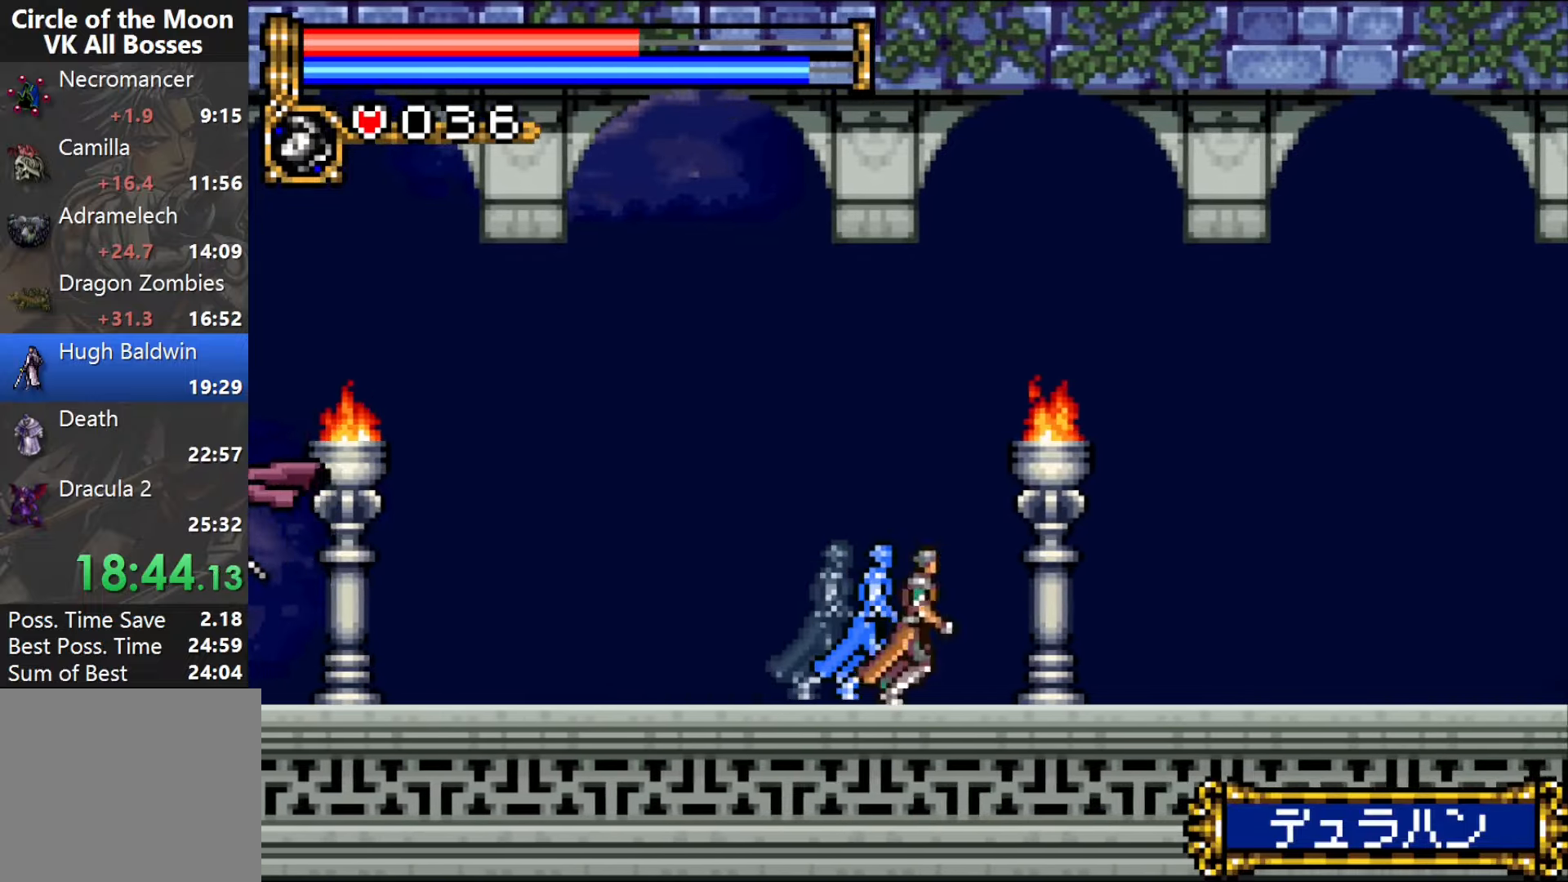
Gameplay with a controller (PlayStation layout); each line is a JSON object with the inputs held at the frame after it. "events" lists button and stick changes between this image and that frame as [ms after this image, input, new state], when the widget could be followed in between. Not read: L1 L3 R2 R3 left_stick right_stick.
{"buttons": ["DPAD_UP", "DPAD_RIGHT"], "events": [[483, "DPAD_UP", "down"]]}
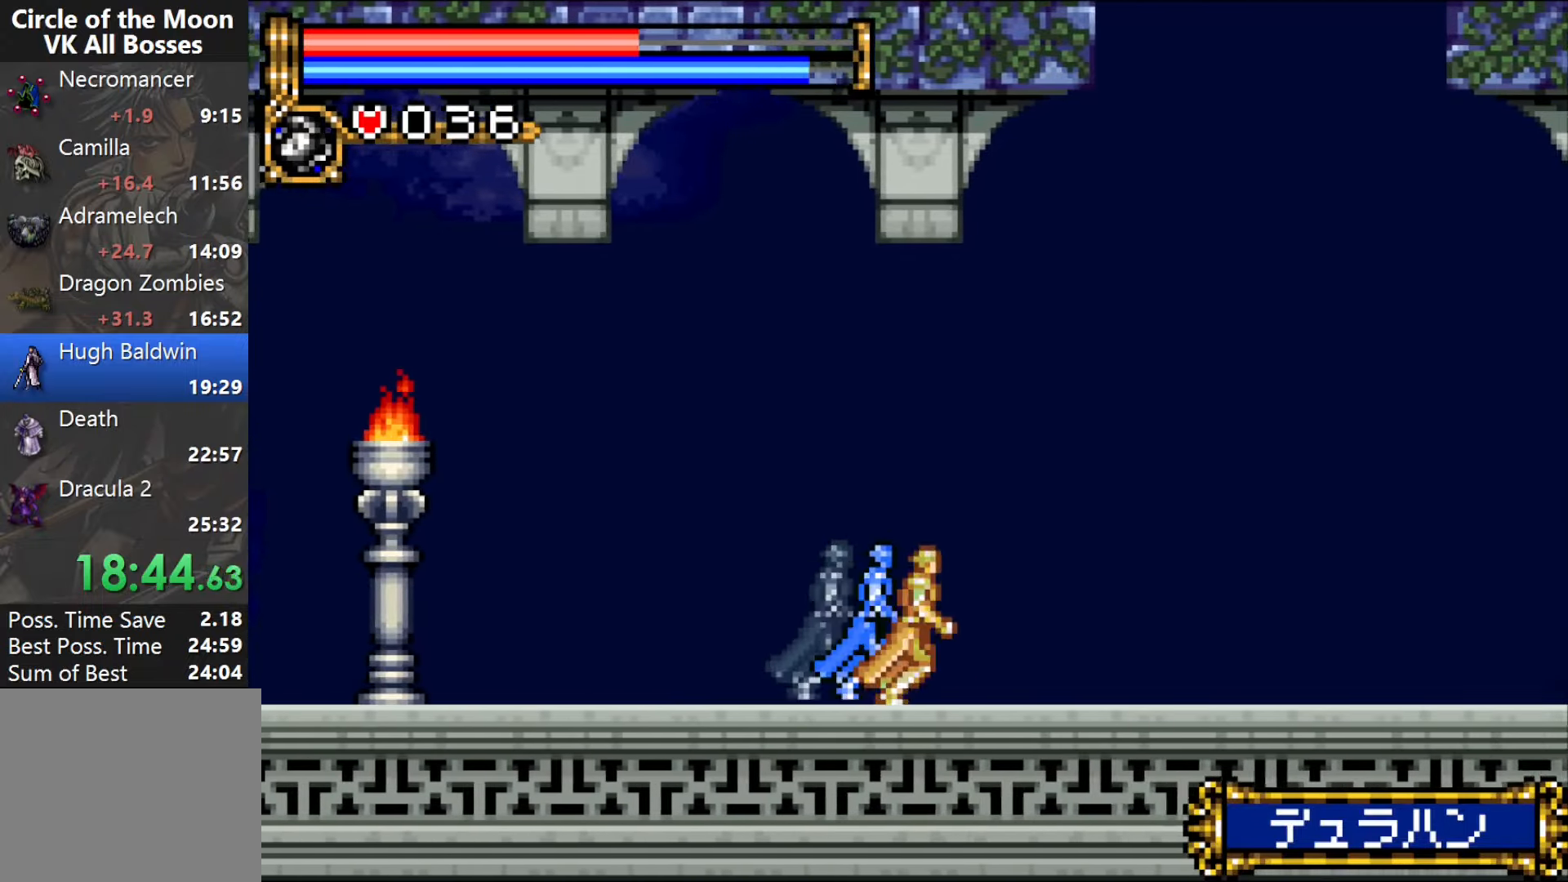
{"buttons": ["DPAD_RIGHT"], "events": [[83, "R1", "down"], [217, "R1", "up"], [250, "DPAD_UP", "up"]]}
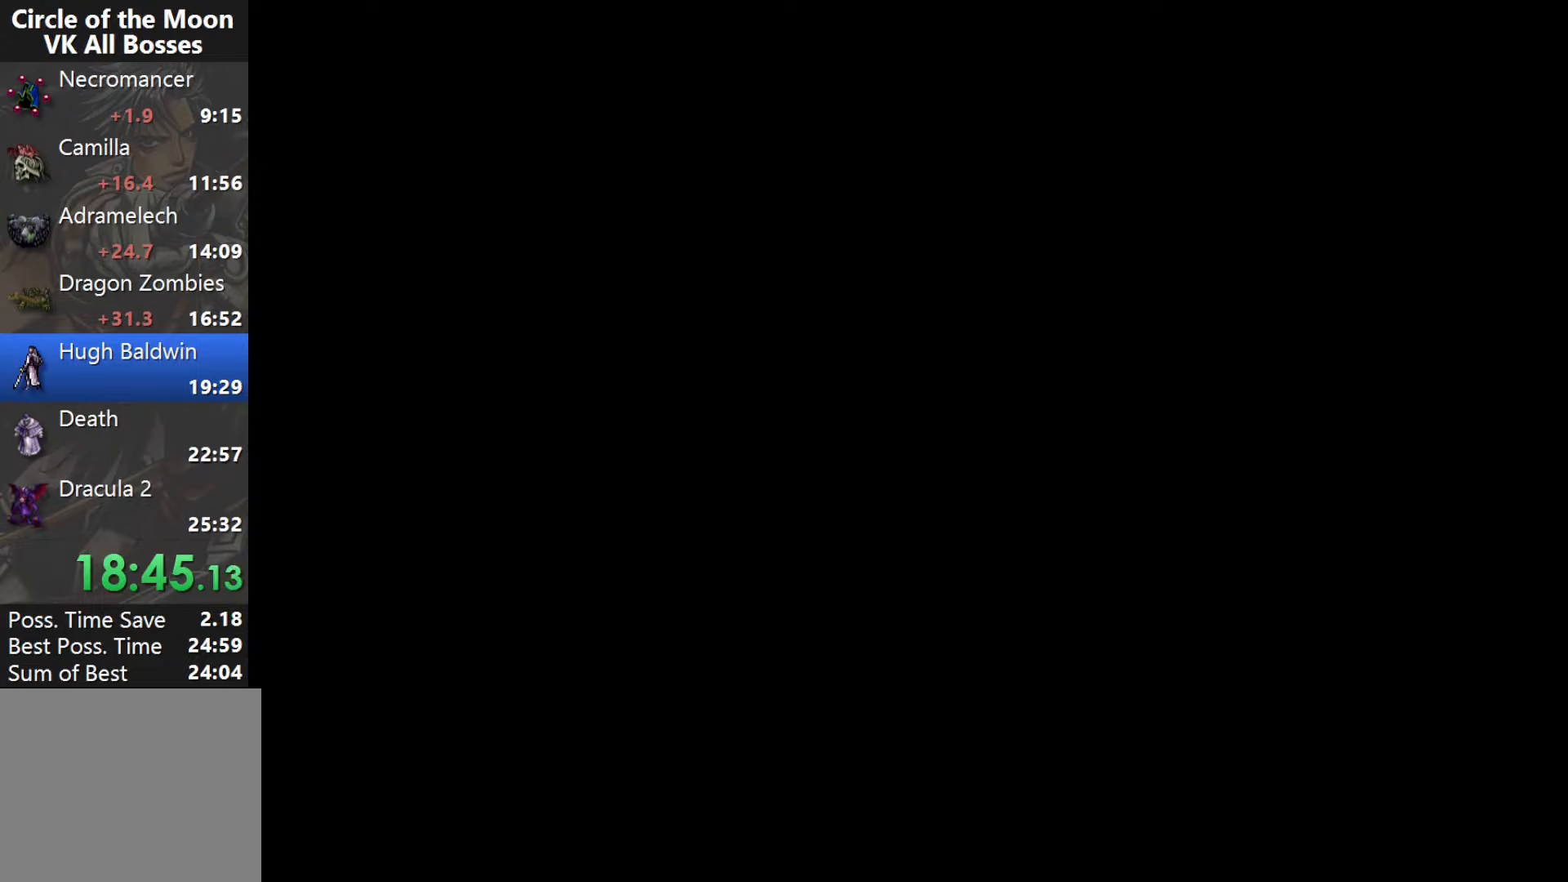
{"buttons": ["DPAD_RIGHT"], "events": []}
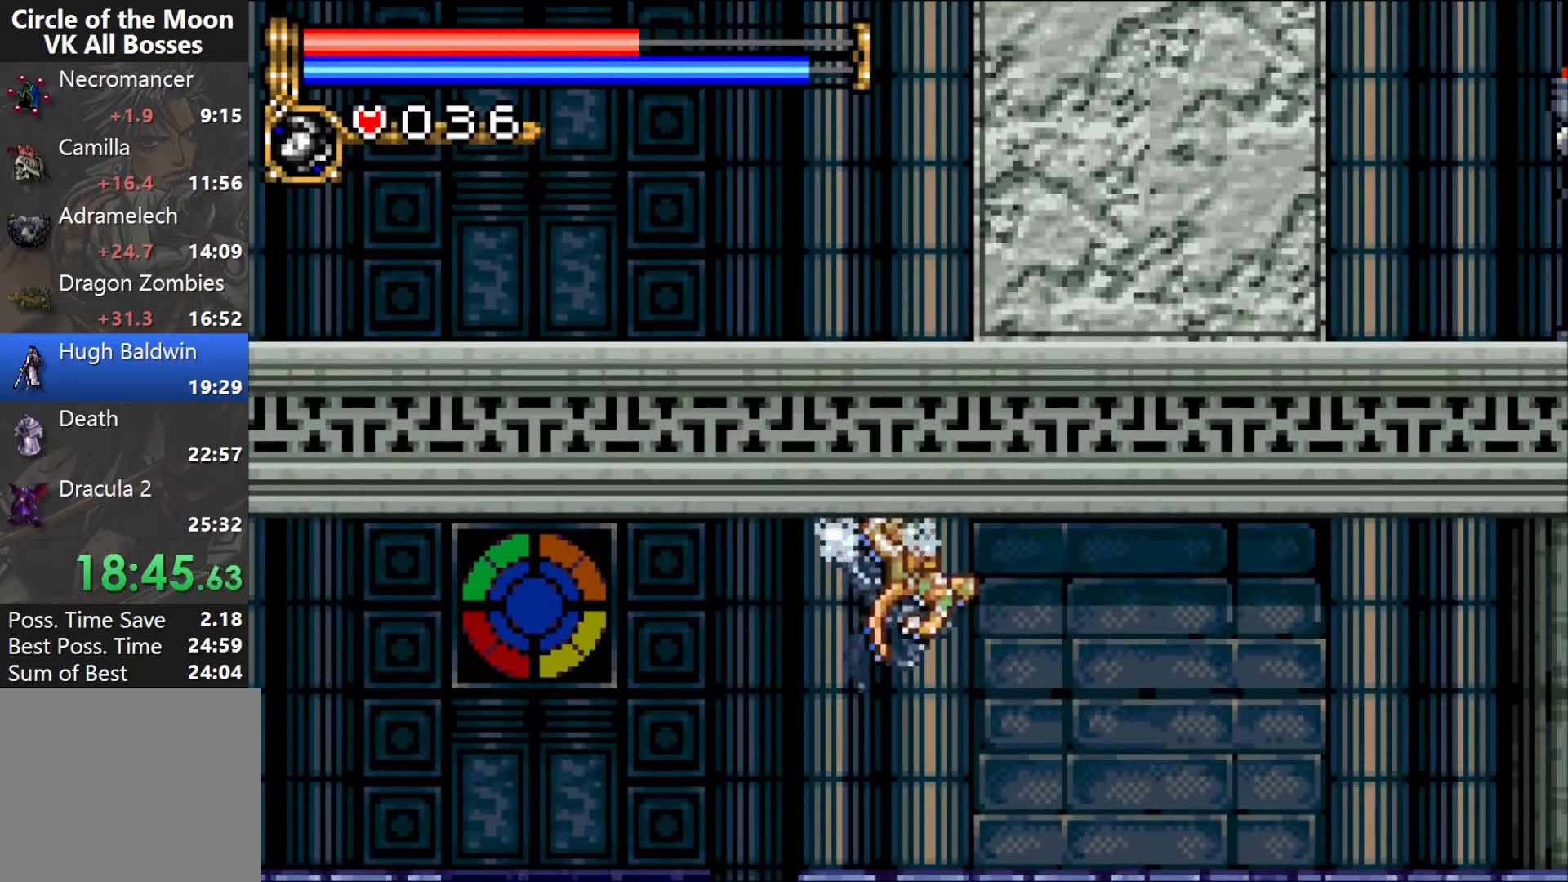
{"buttons": ["DPAD_RIGHT"], "events": []}
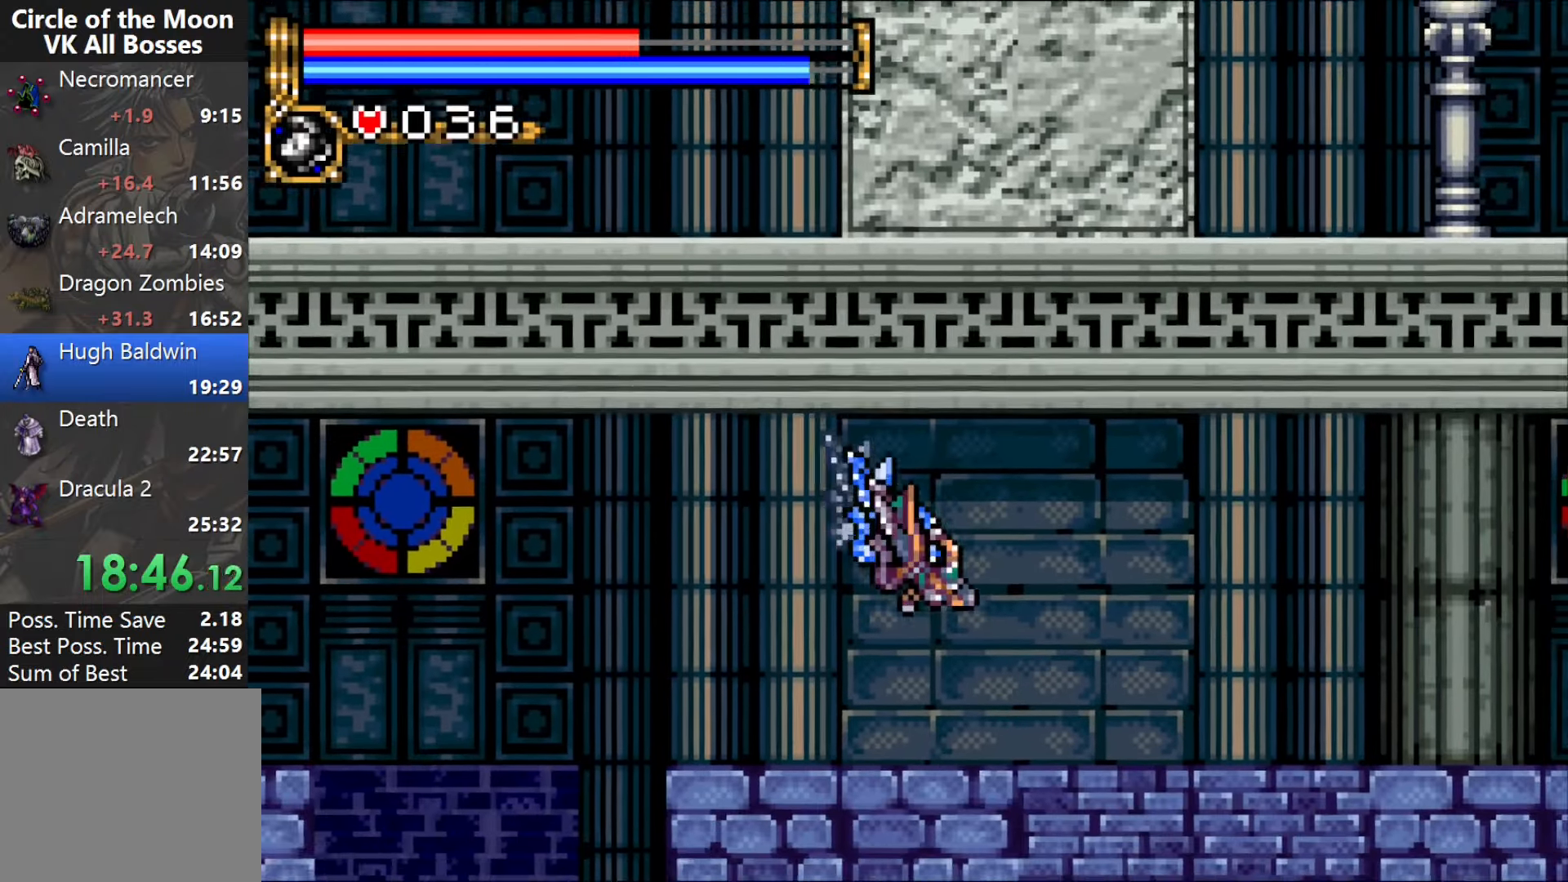
{"buttons": ["DPAD_RIGHT"], "events": []}
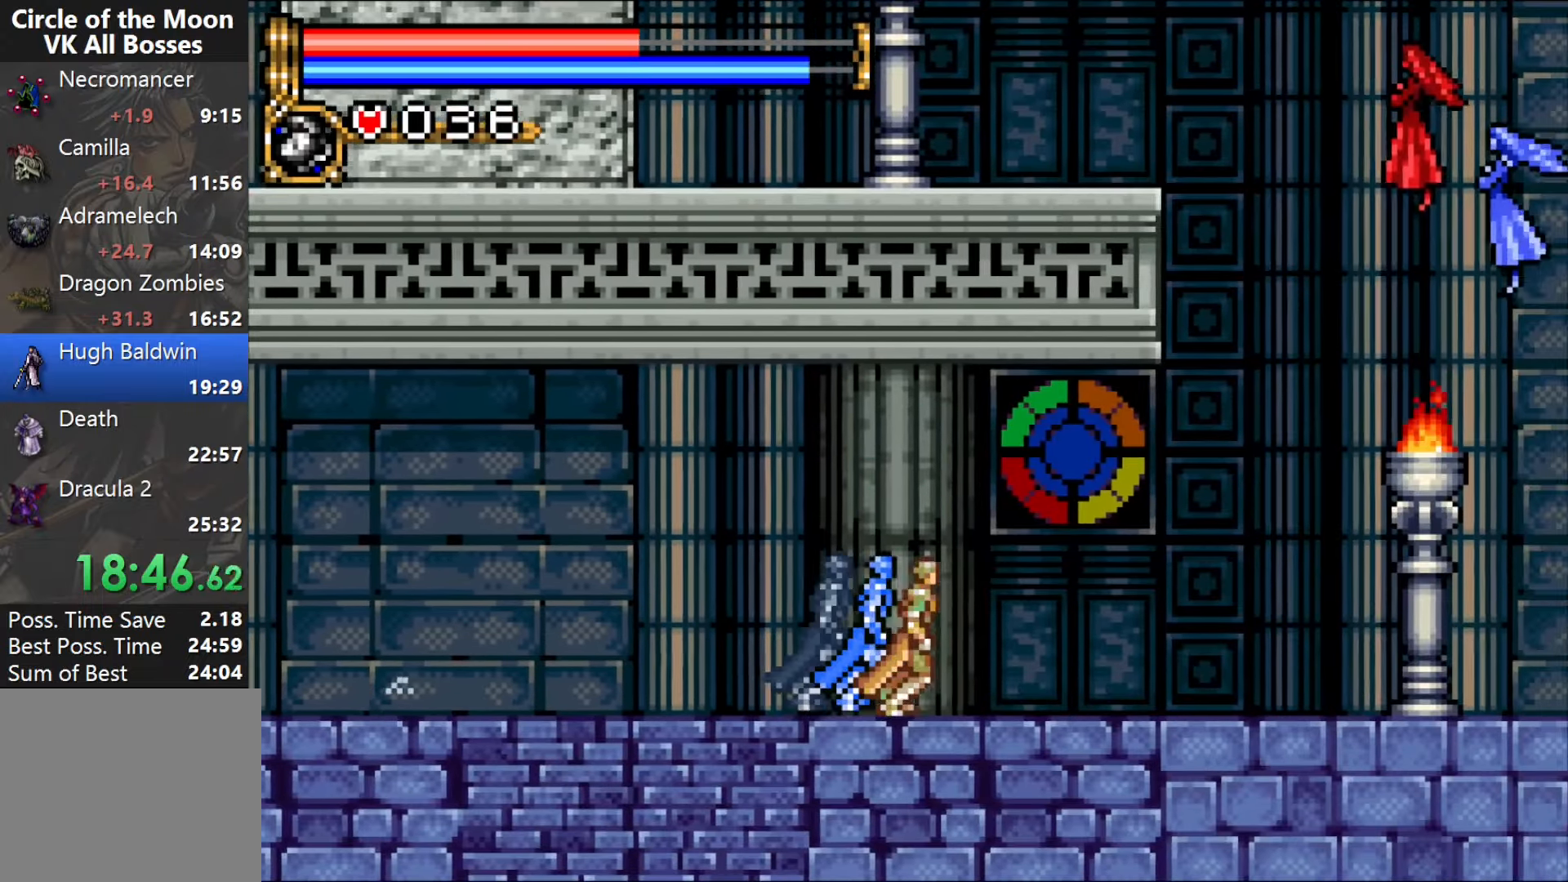
{"buttons": ["CROSS", "DPAD_LEFT"], "events": [[183, "CROSS", "down"], [283, "DPAD_RIGHT", "up"], [350, "DPAD_LEFT", "down"], [417, "CROSS", "up"], [467, "CROSS", "down"]]}
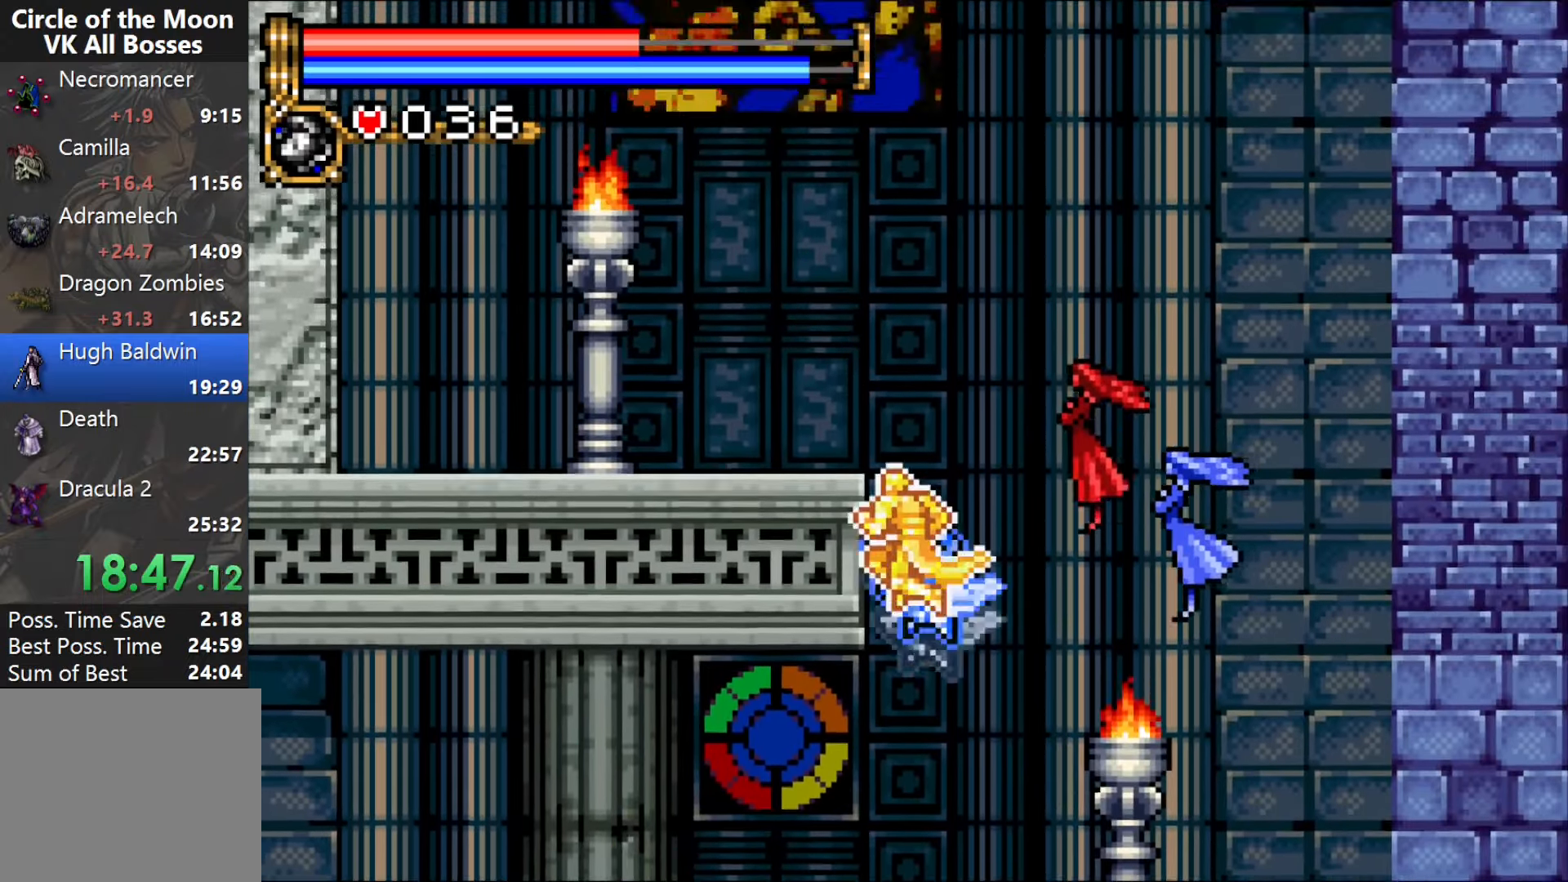
{"buttons": ["CROSS", "DPAD_DOWN"], "events": [[167, "CROSS", "up"], [217, "DPAD_DOWN", "down"], [233, "DPAD_LEFT", "up"], [367, "CROSS", "down"]]}
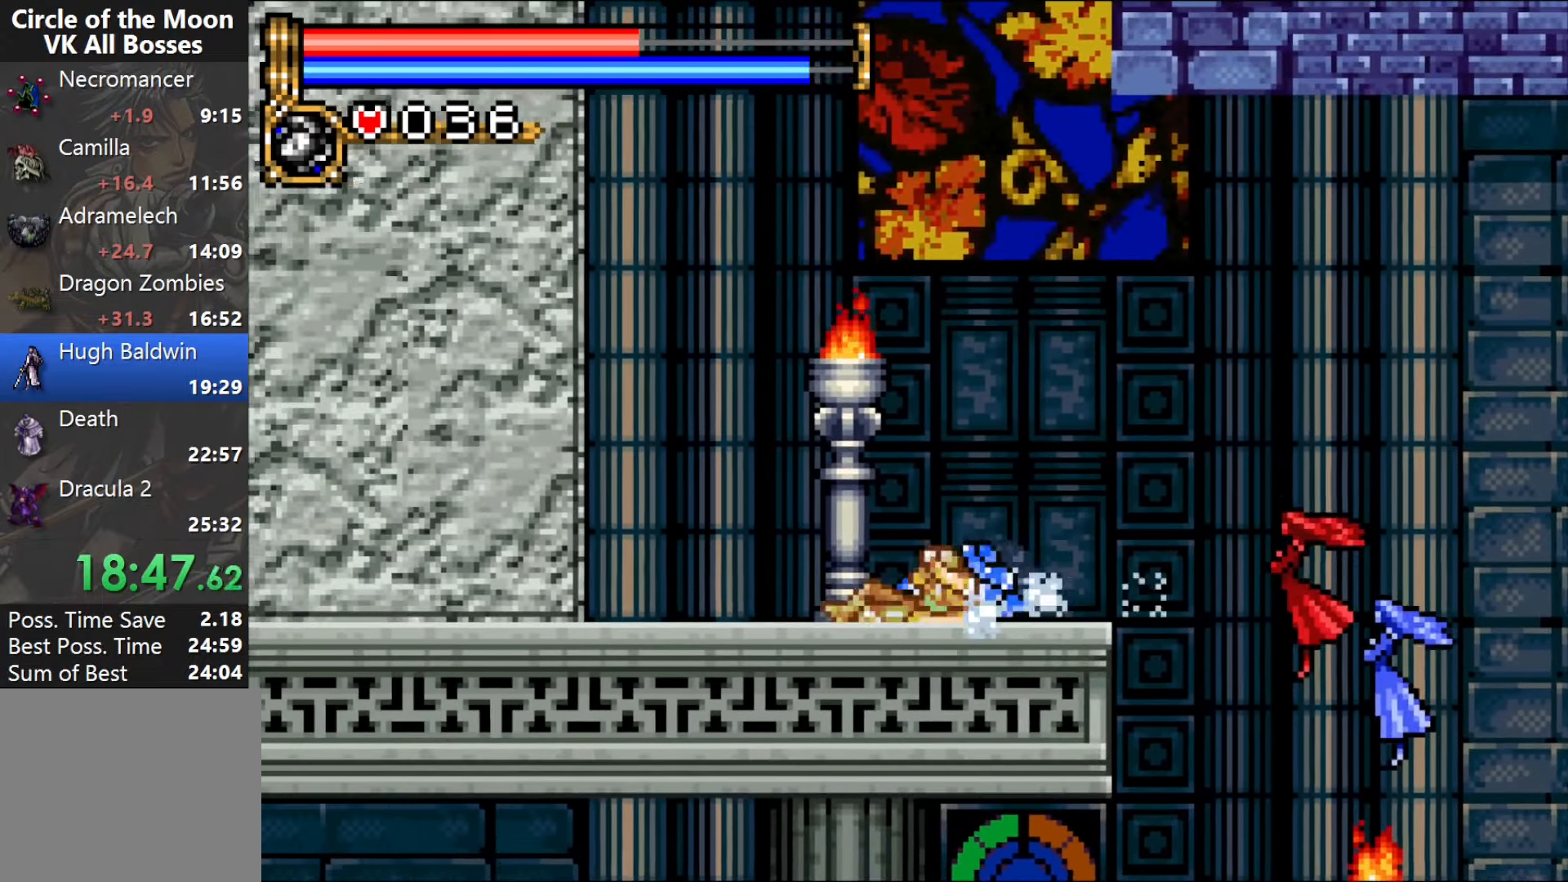
{"buttons": ["R1", "DPAD_UP", "DPAD_RIGHT"], "events": [[17, "CROSS", "up"], [50, "DPAD_DOWN", "up"], [200, "DPAD_RIGHT", "down"], [283, "DPAD_UP", "down"], [383, "R1", "down"]]}
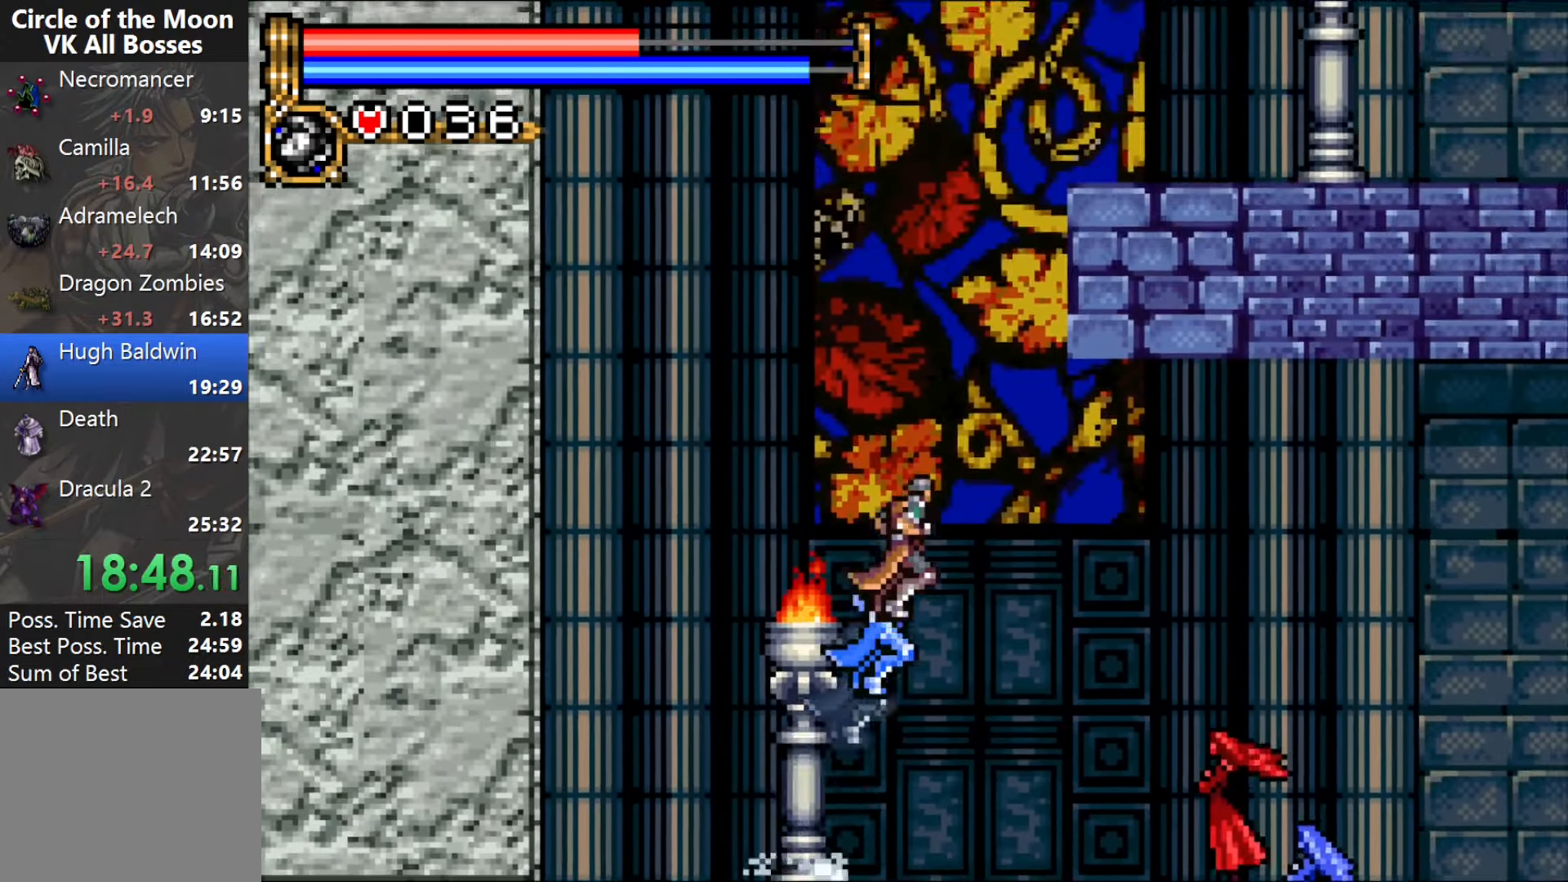
{"buttons": ["DPAD_LEFT"], "events": [[33, "R1", "up"], [317, "DPAD_RIGHT", "up"], [367, "DPAD_LEFT", "down"], [367, "DPAD_UP", "up"]]}
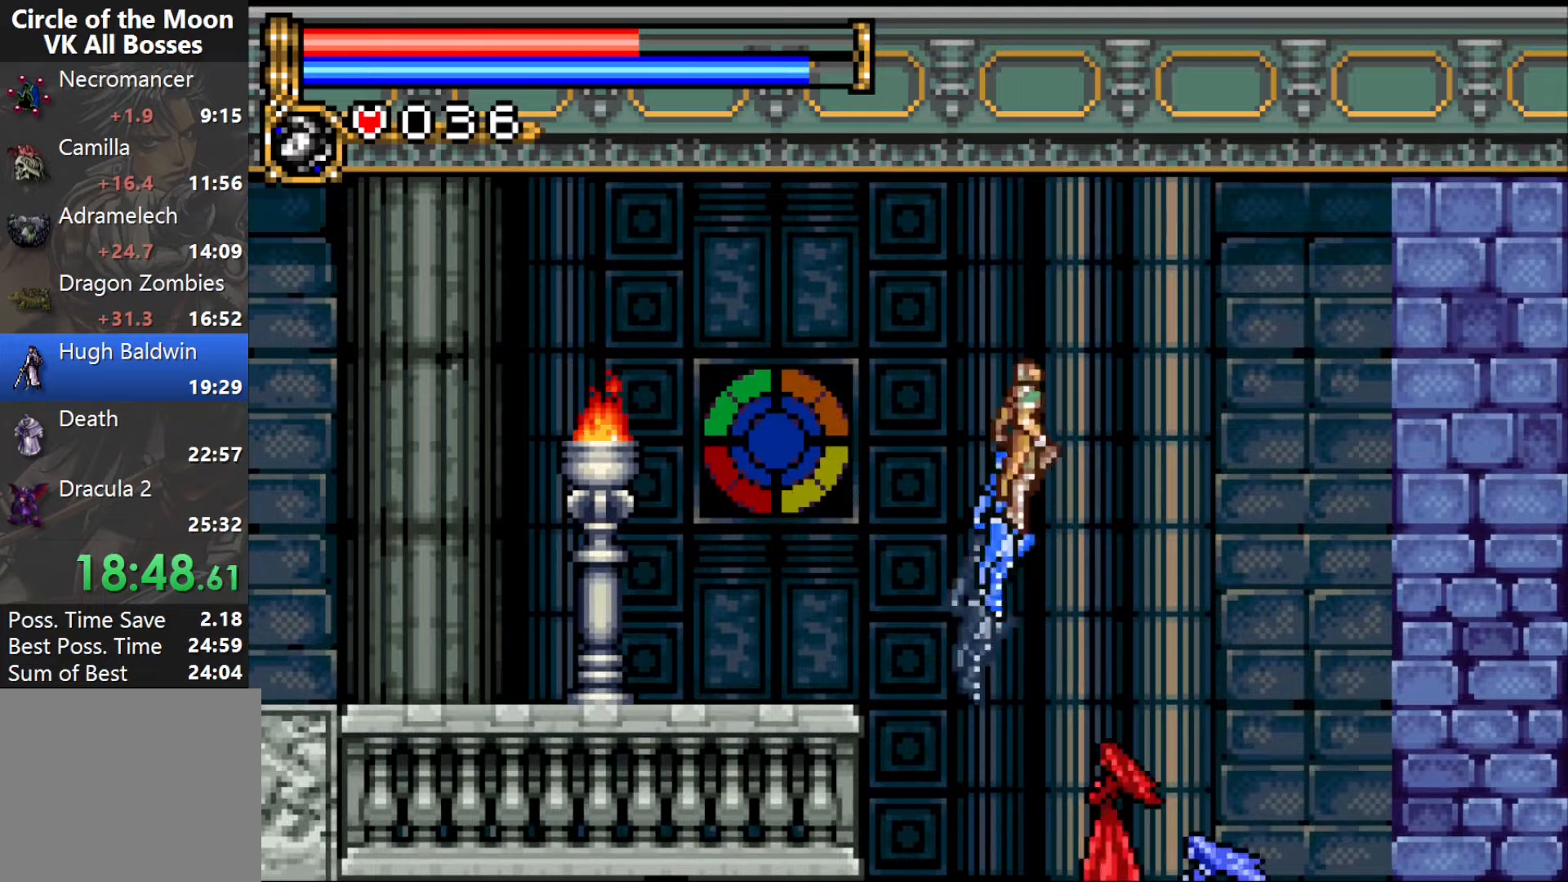
{"buttons": ["CROSS", "SQUARE", "DPAD_LEFT"], "events": [[417, "CROSS", "down"], [467, "SQUARE", "down"]]}
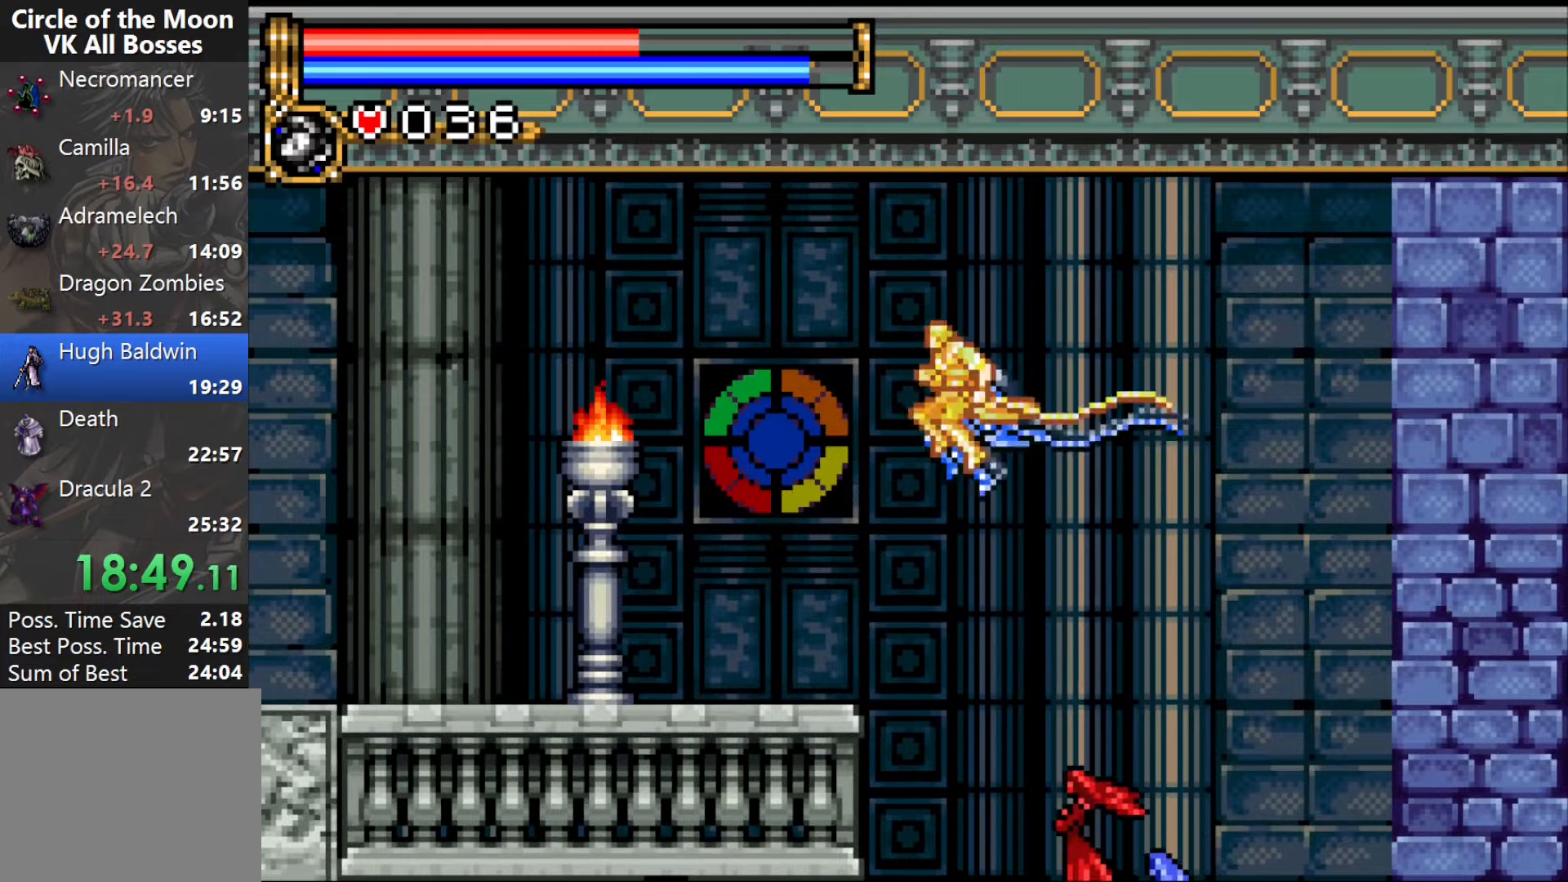
{"buttons": ["DPAD_LEFT"], "events": [[33, "CROSS", "up"], [100, "SQUARE", "up"], [167, "SQUARE", "down"], [317, "SQUARE", "up"]]}
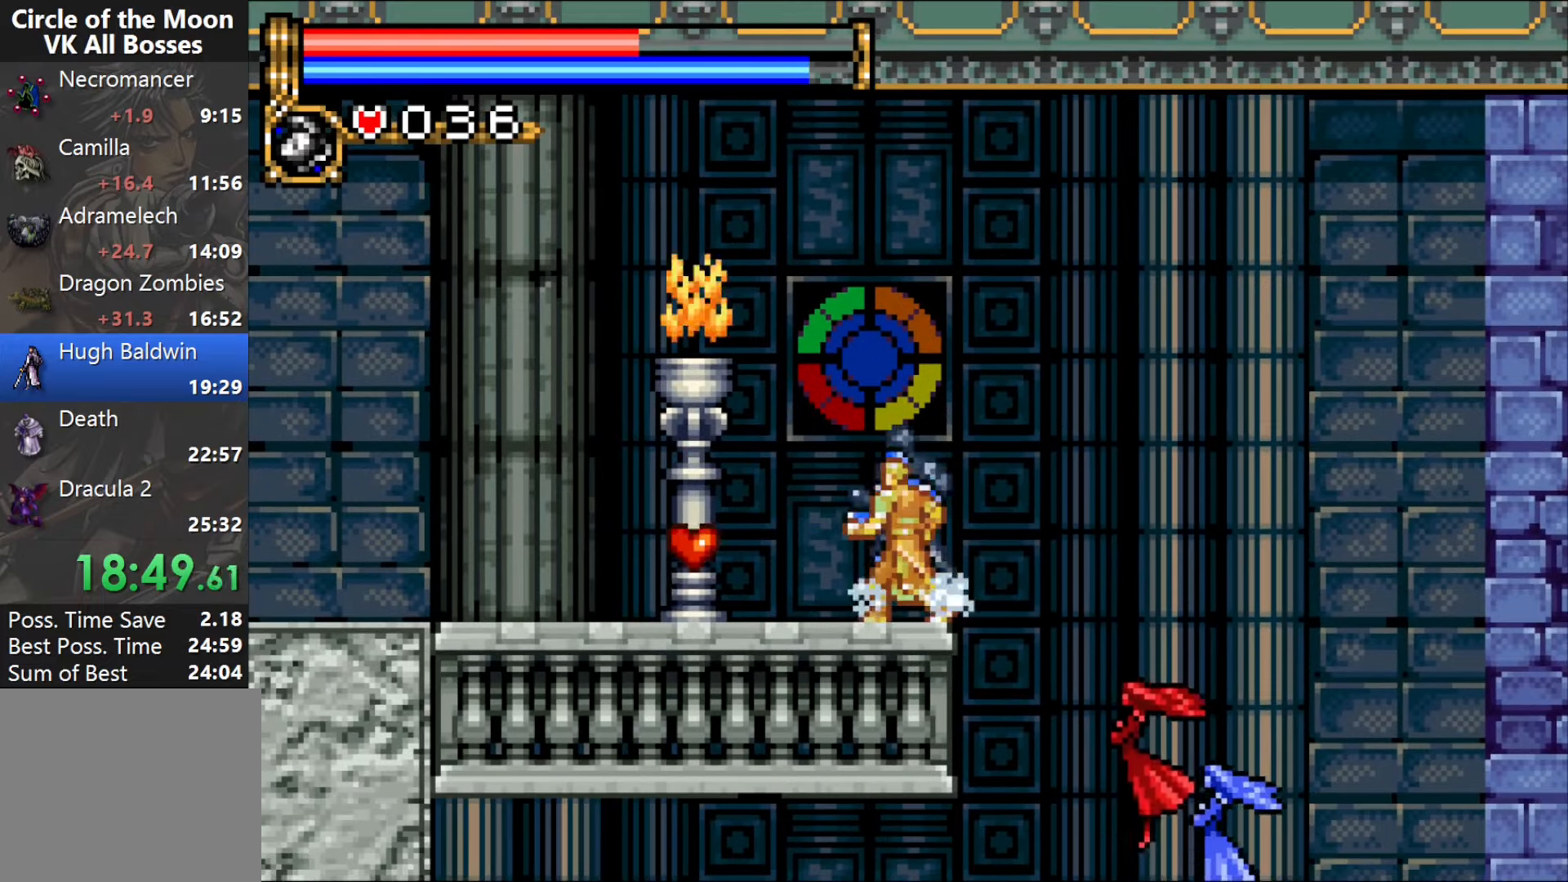
{"buttons": ["DPAD_LEFT"], "events": [[117, "DPAD_LEFT", "up"], [233, "DPAD_LEFT", "down"], [317, "DPAD_LEFT", "up"], [367, "DPAD_LEFT", "down"]]}
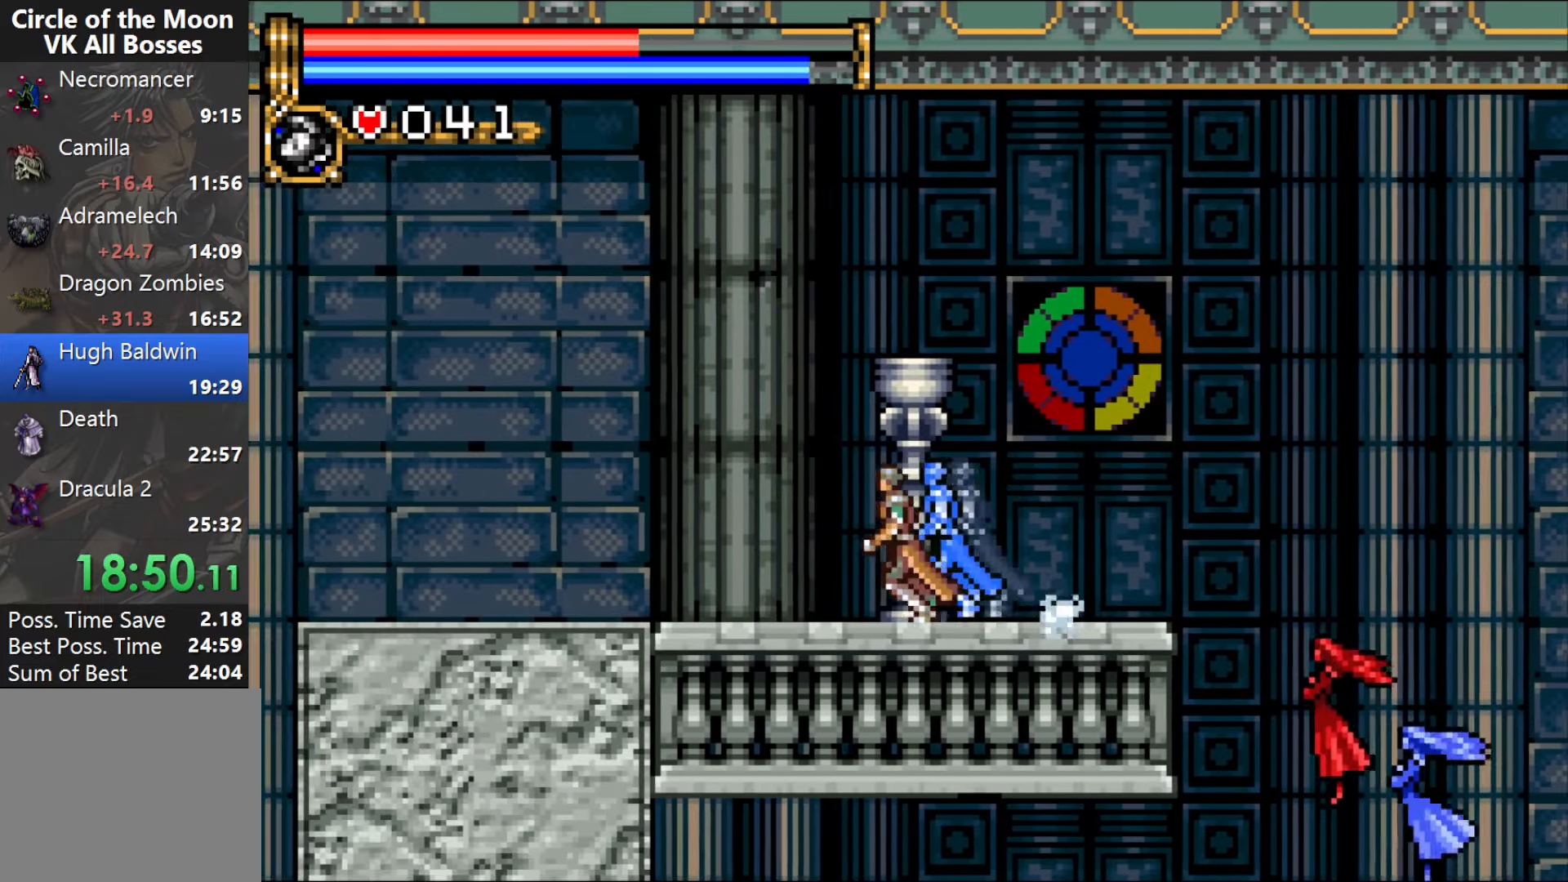
{"buttons": ["DPAD_LEFT"], "events": []}
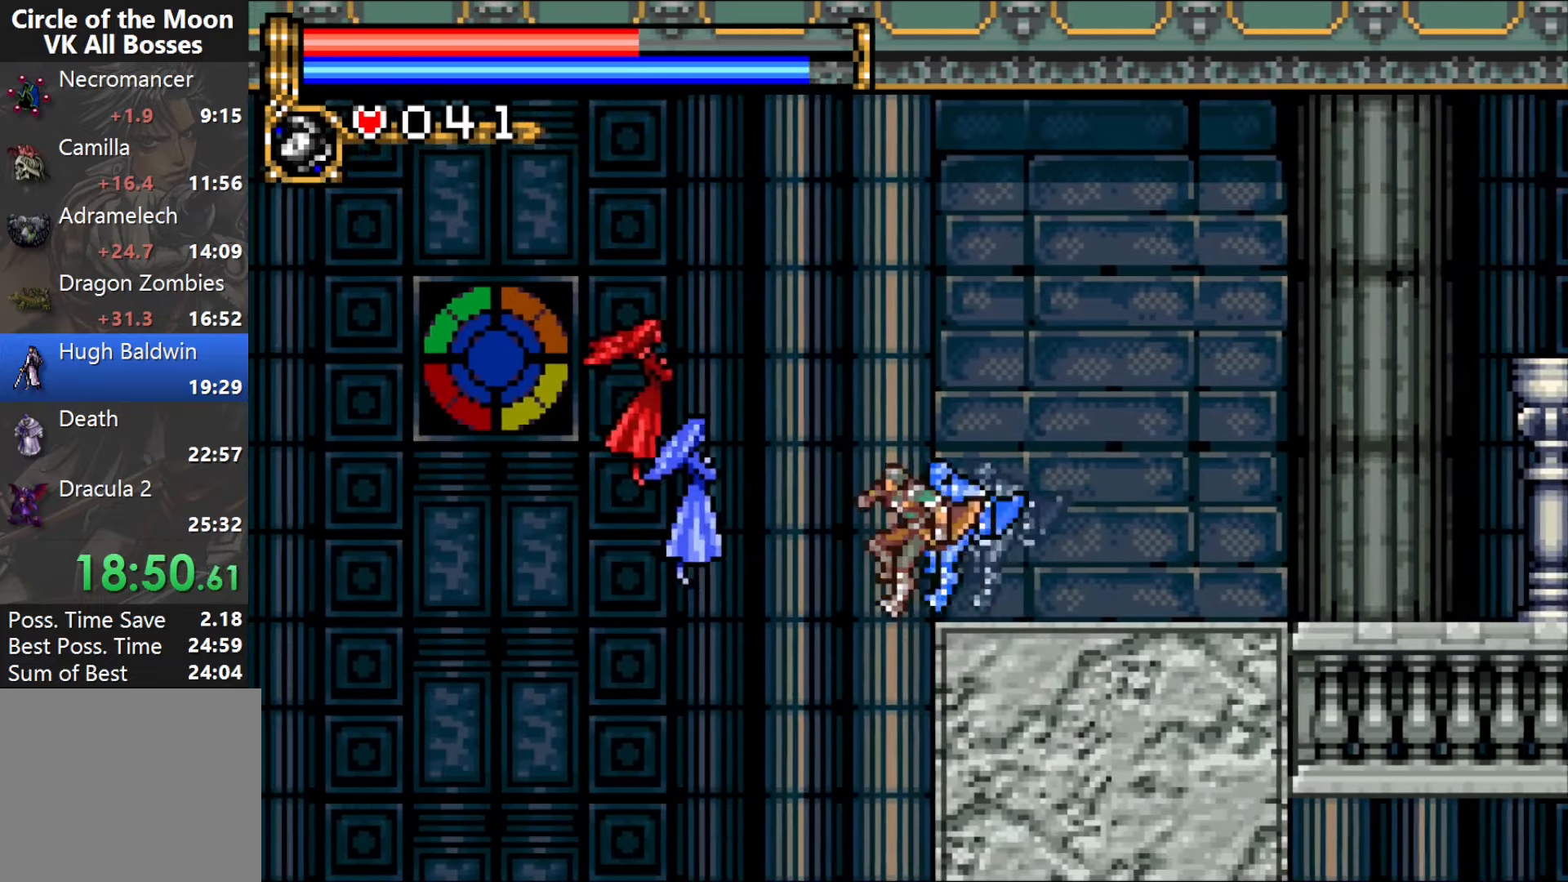
{"buttons": ["DPAD_LEFT"], "events": []}
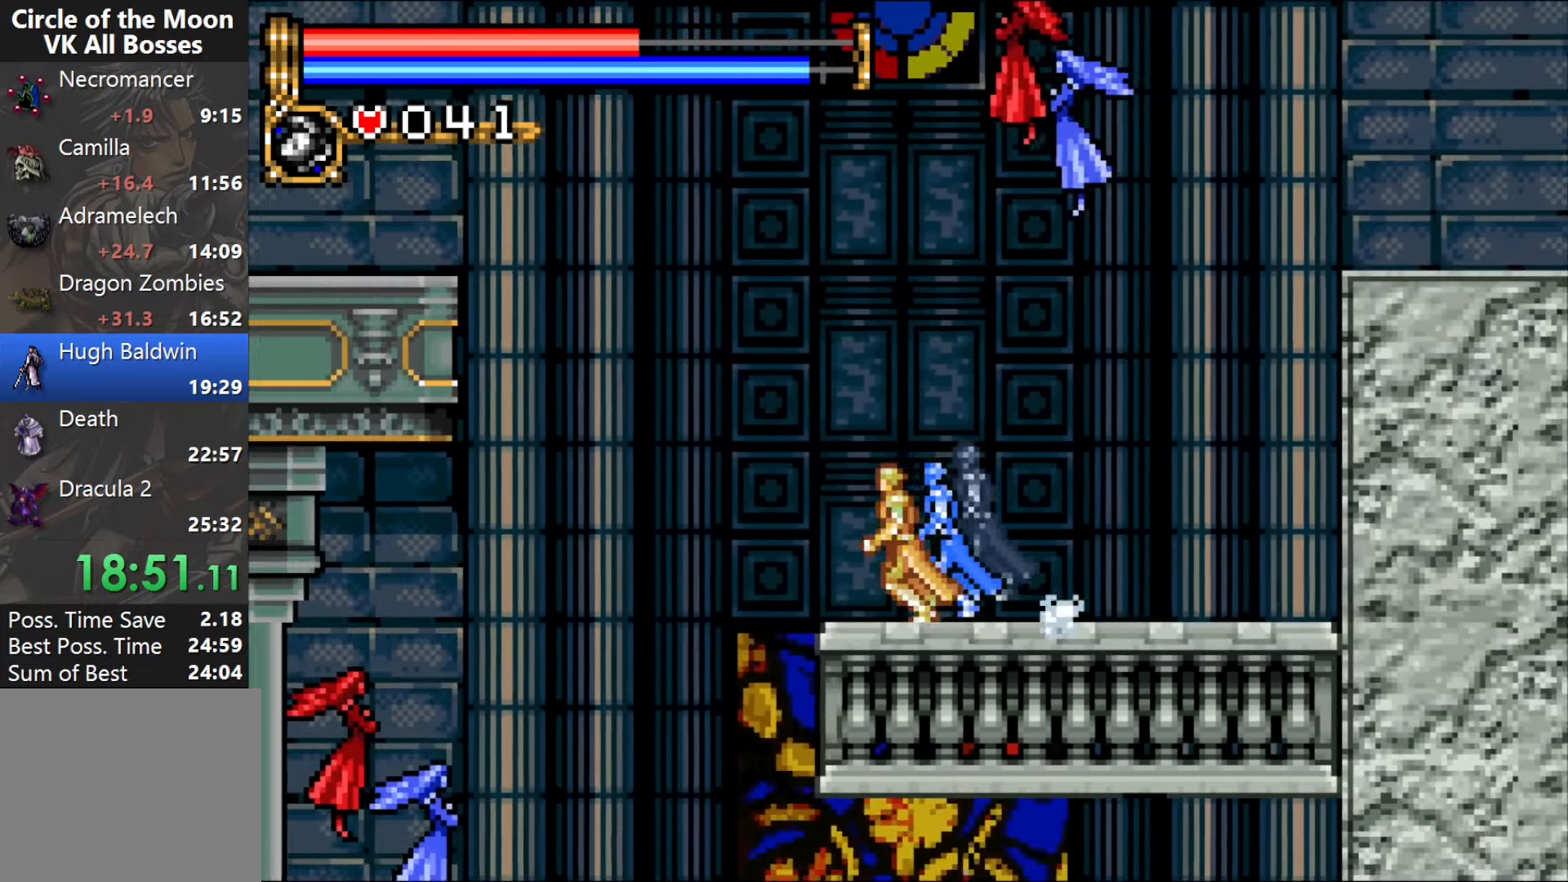
{"buttons": ["CROSS", "DPAD_LEFT"], "events": [[100, "CROSS", "down"]]}
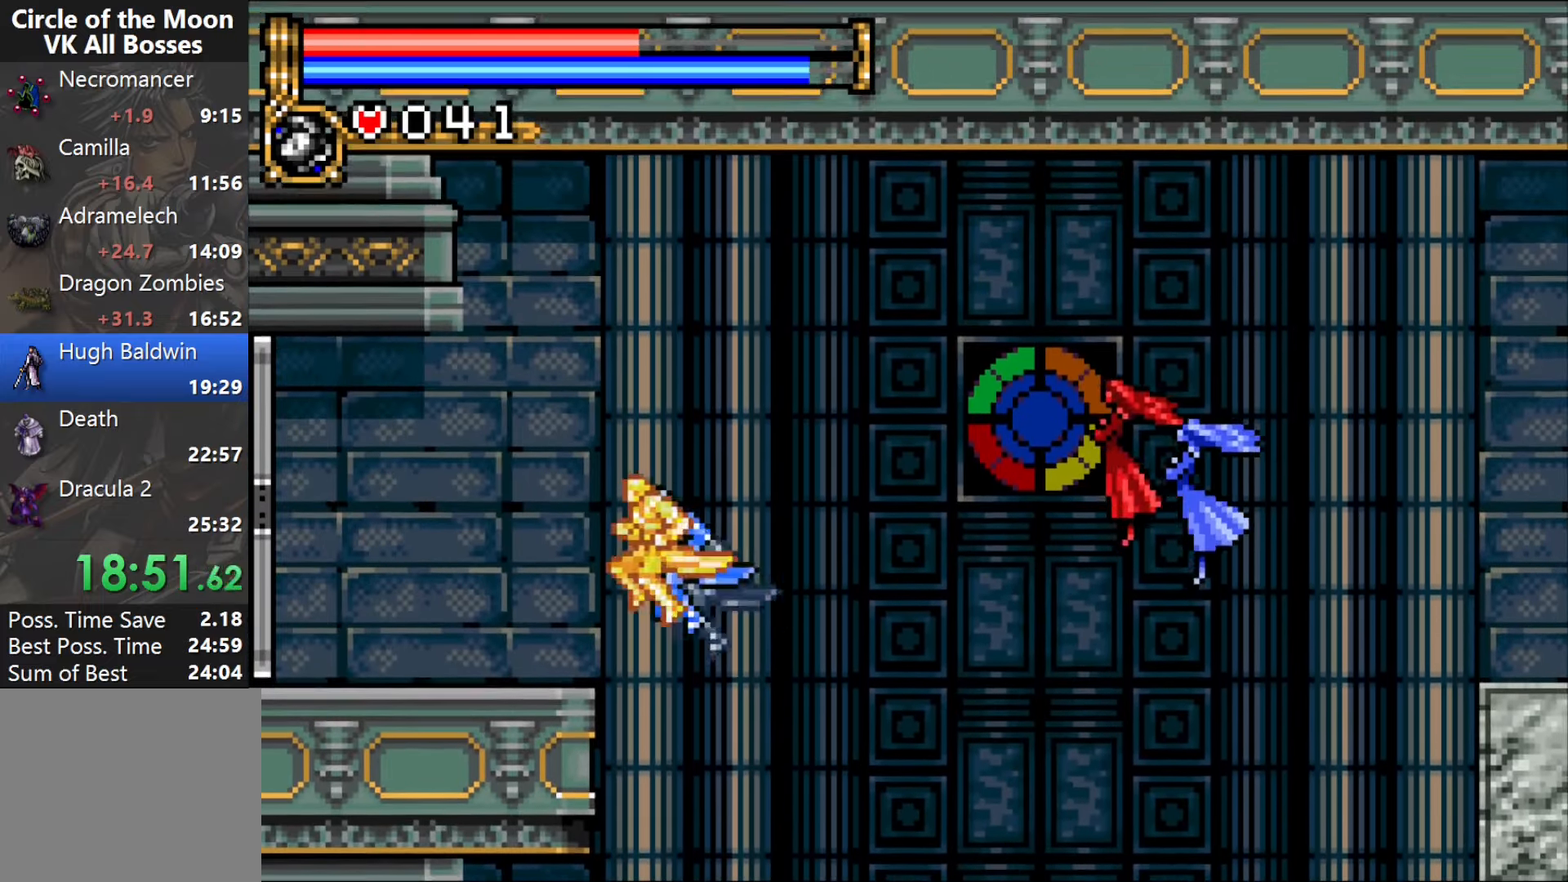
{"buttons": ["R1", "DPAD_LEFT"], "events": [[50, "CROSS", "up"], [433, "R1", "down"]]}
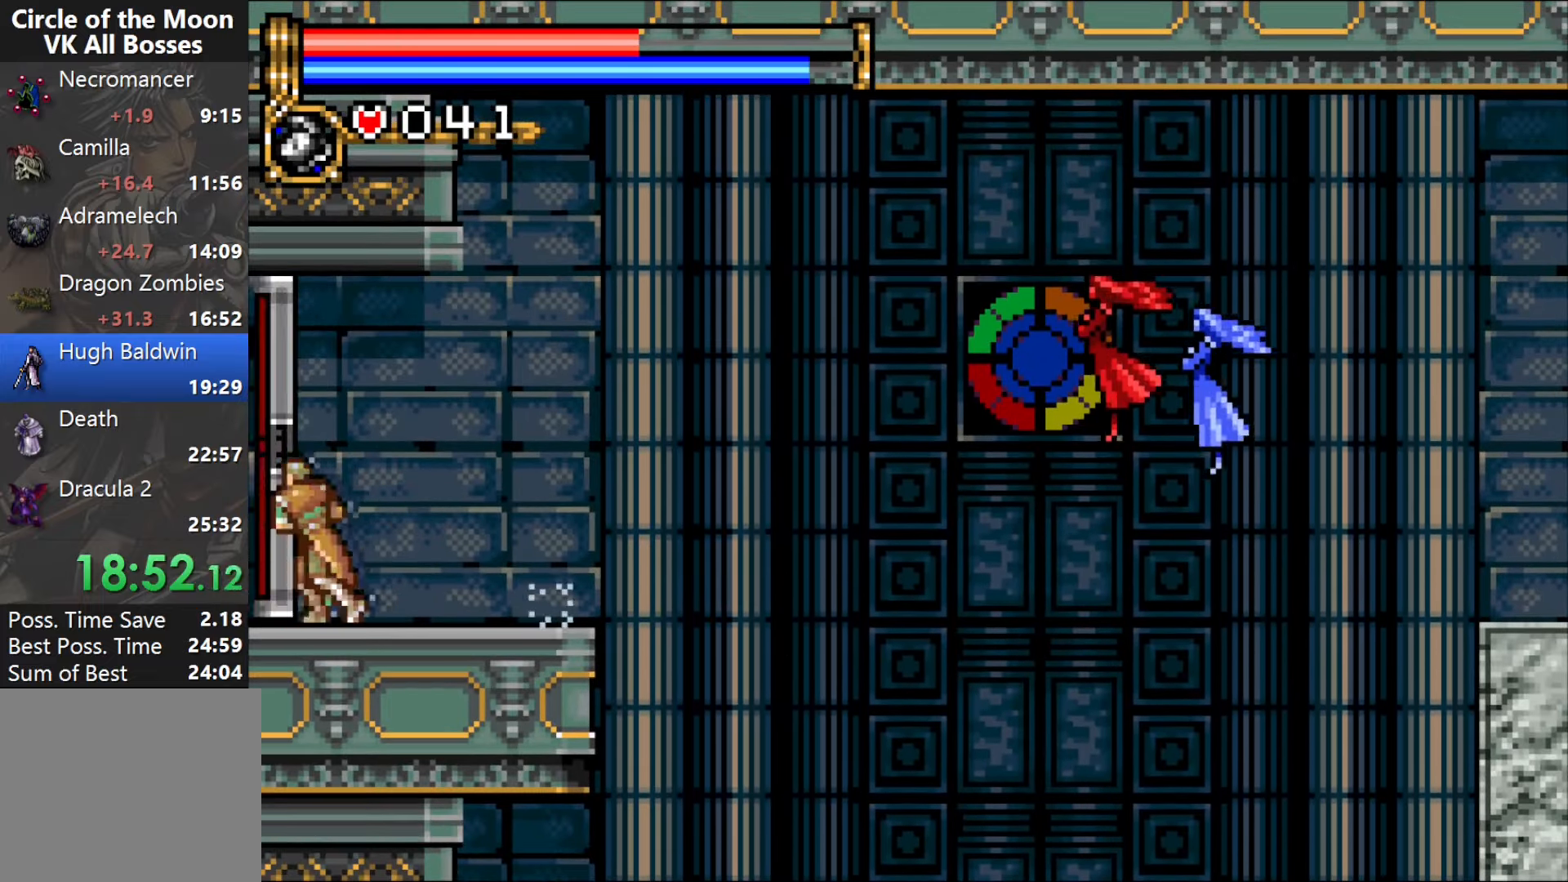
{"buttons": ["DPAD_LEFT"], "events": [[50, "R1", "up"], [133, "R1", "down"], [217, "R1", "up"], [283, "R1", "down"], [400, "R1", "up"]]}
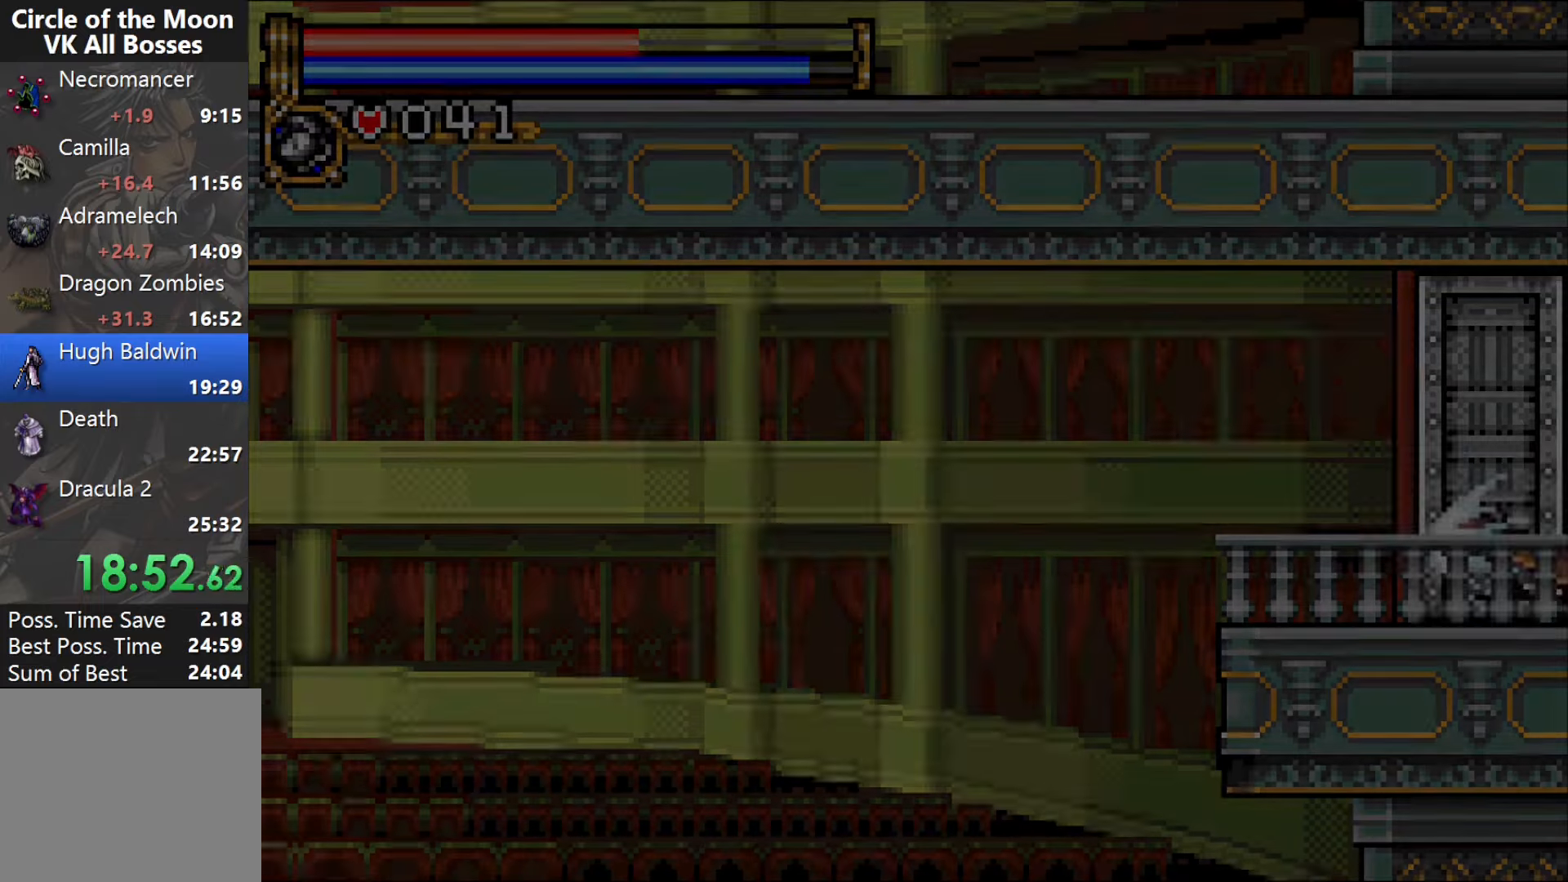
{"buttons": ["SQUARE", "DPAD_UP", "DPAD_LEFT"], "events": [[450, "DPAD_UP", "down"], [500, "SQUARE", "down"]]}
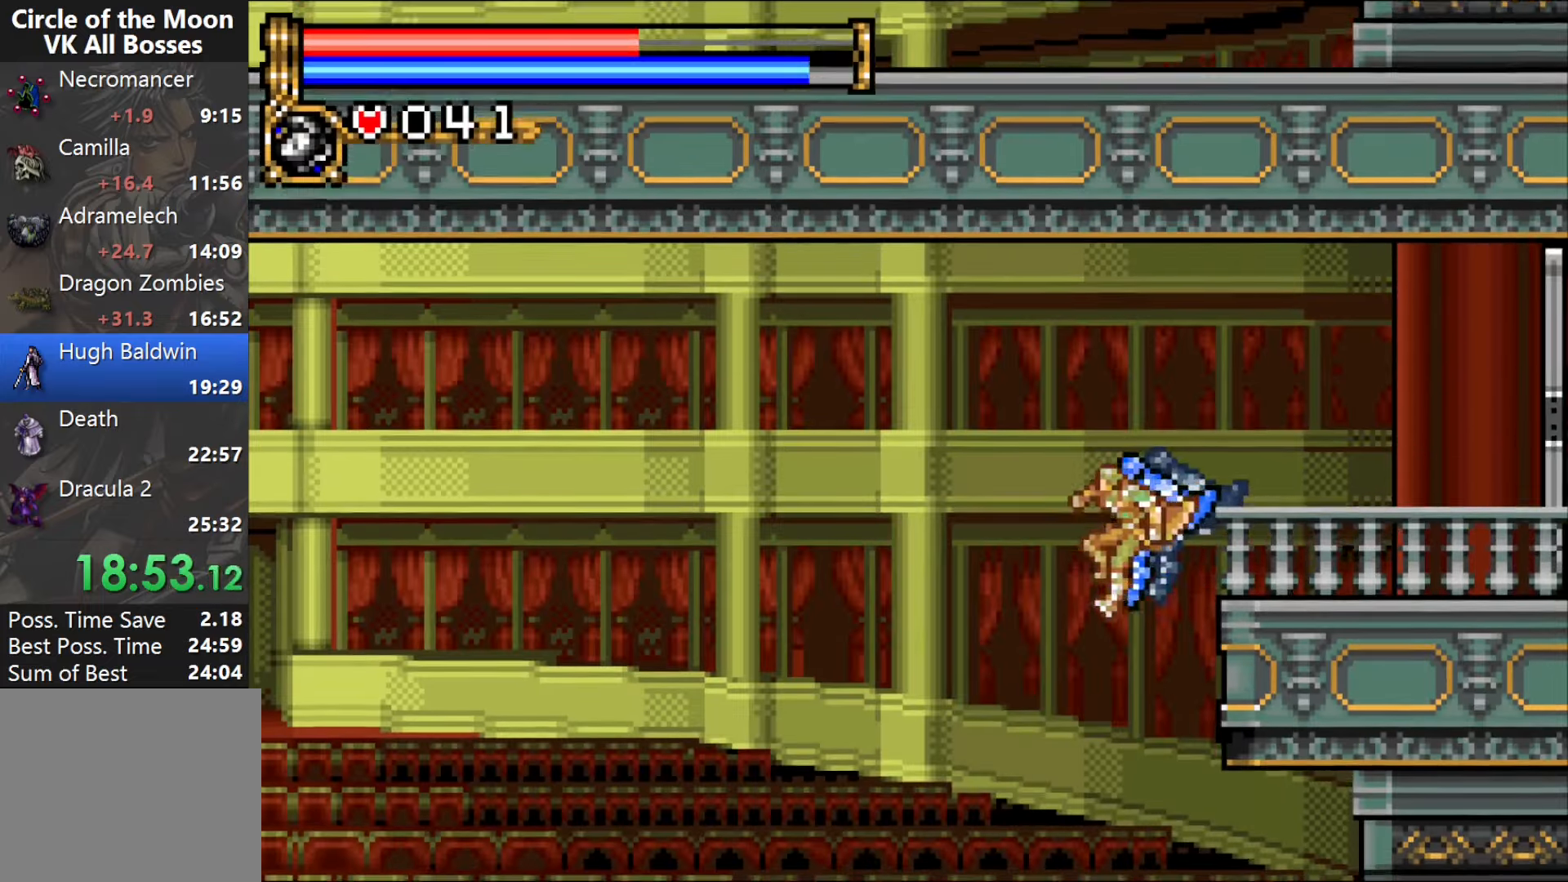
{"buttons": ["DPAD_LEFT"], "events": [[150, "DPAD_UP", "up"], [150, "SQUARE", "up"]]}
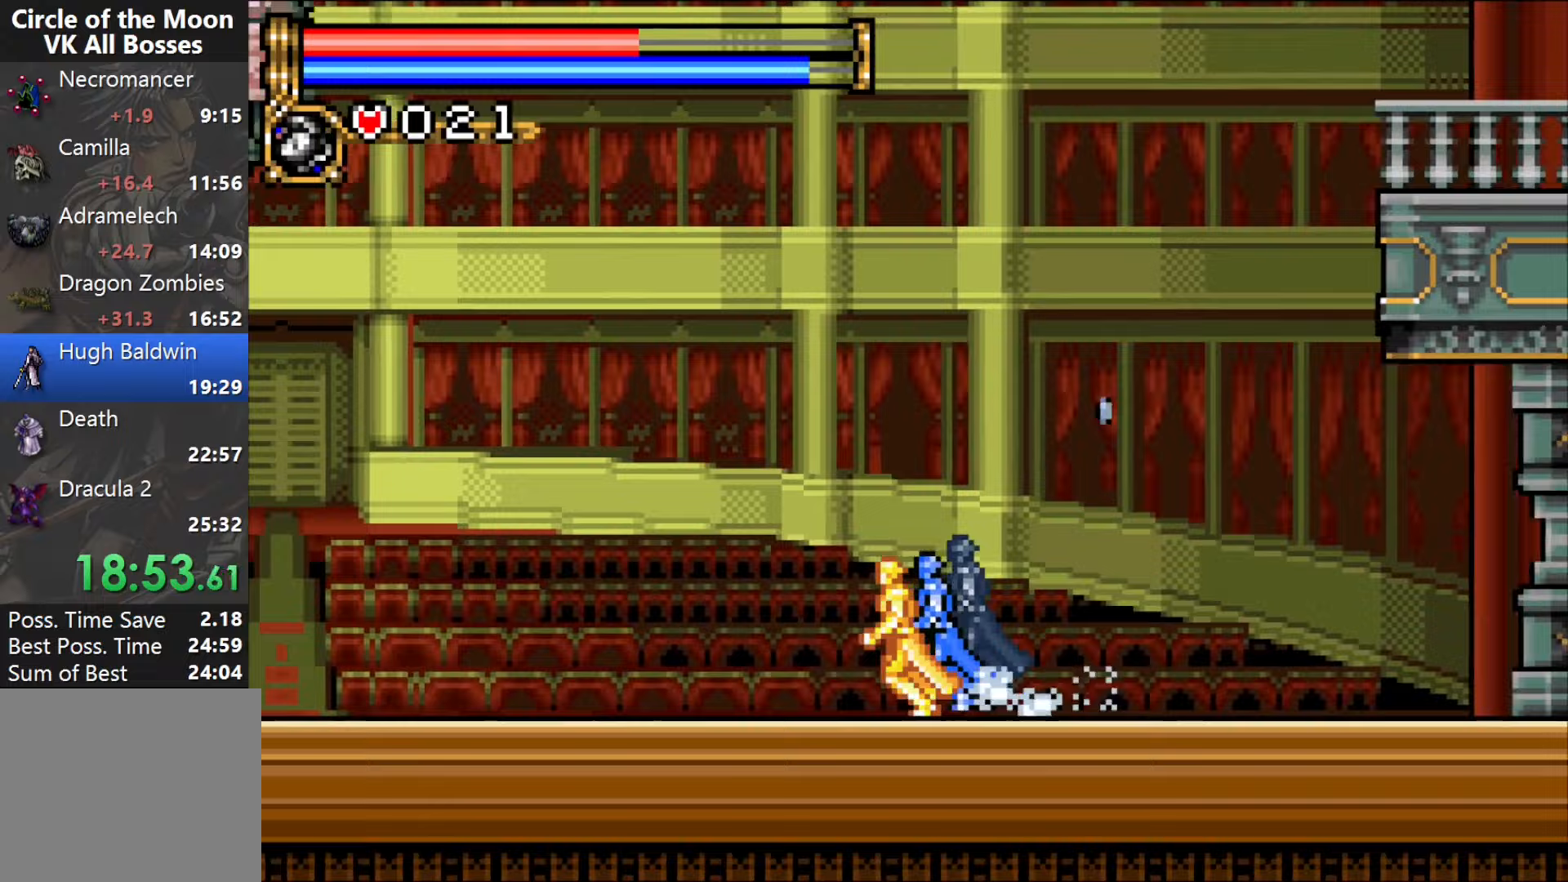
{"buttons": ["DPAD_LEFT"], "events": []}
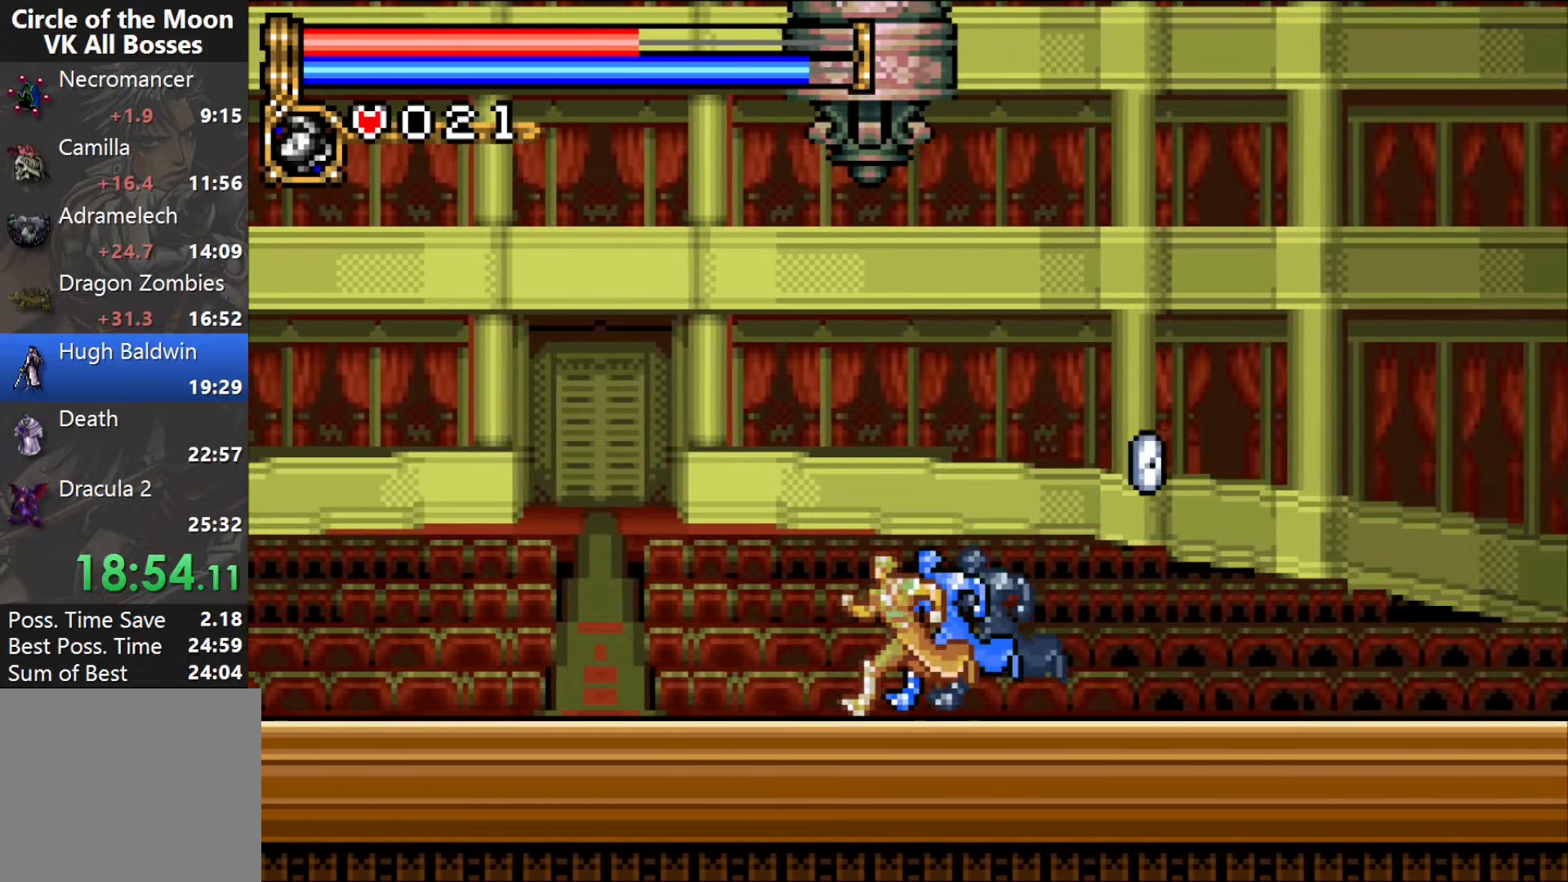
{"buttons": ["DPAD_LEFT"], "events": [[150, "DPAD_UP", "down"], [200, "R1", "down"], [333, "R1", "up"], [367, "DPAD_UP", "up"]]}
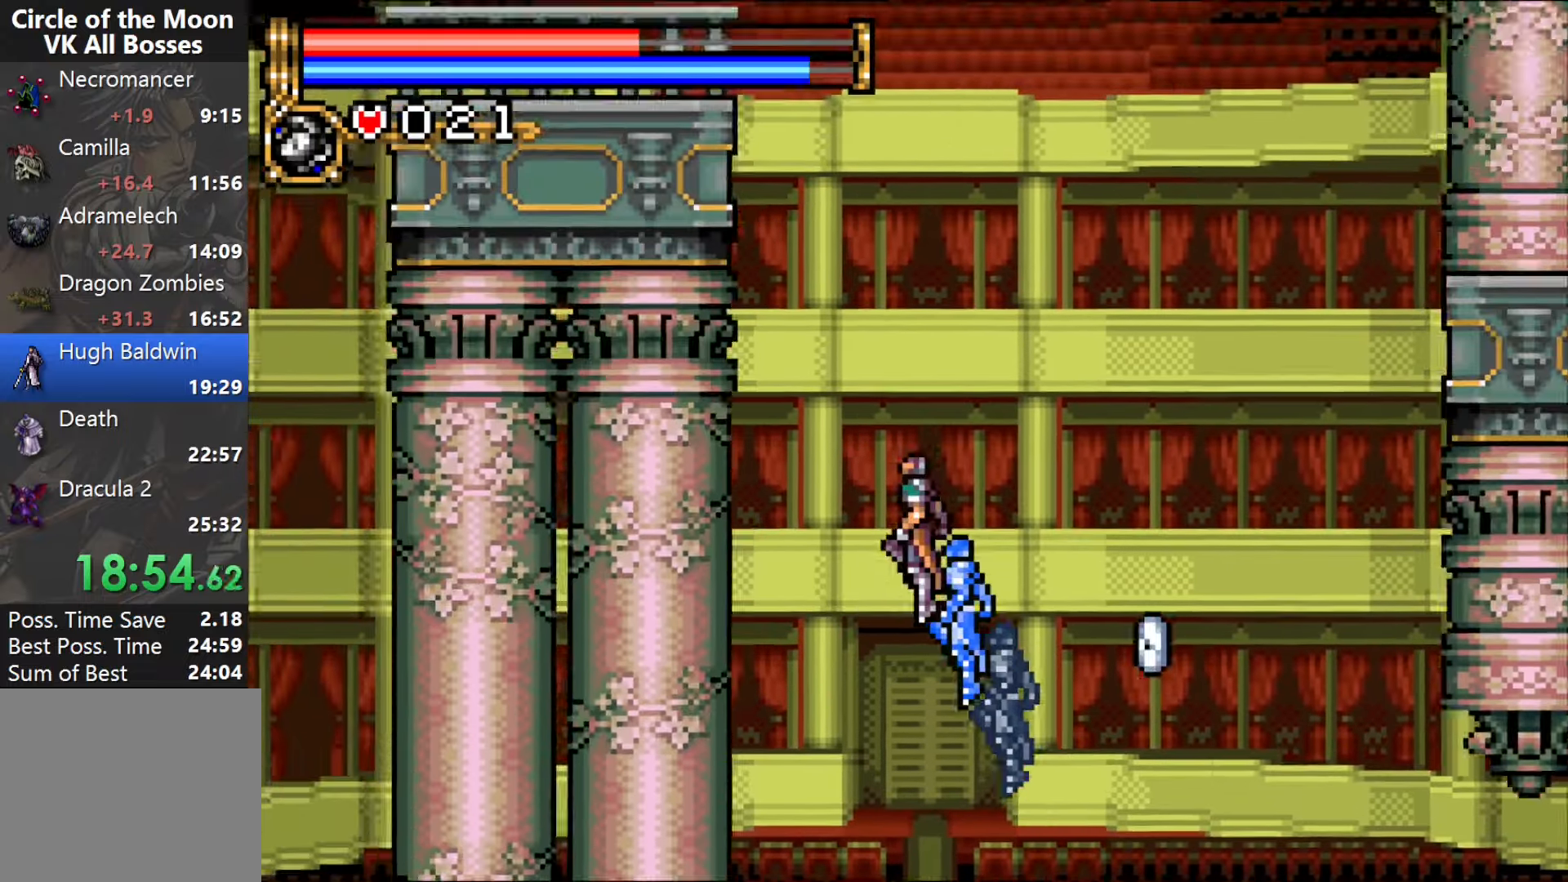
{"buttons": ["DPAD_LEFT"], "events": []}
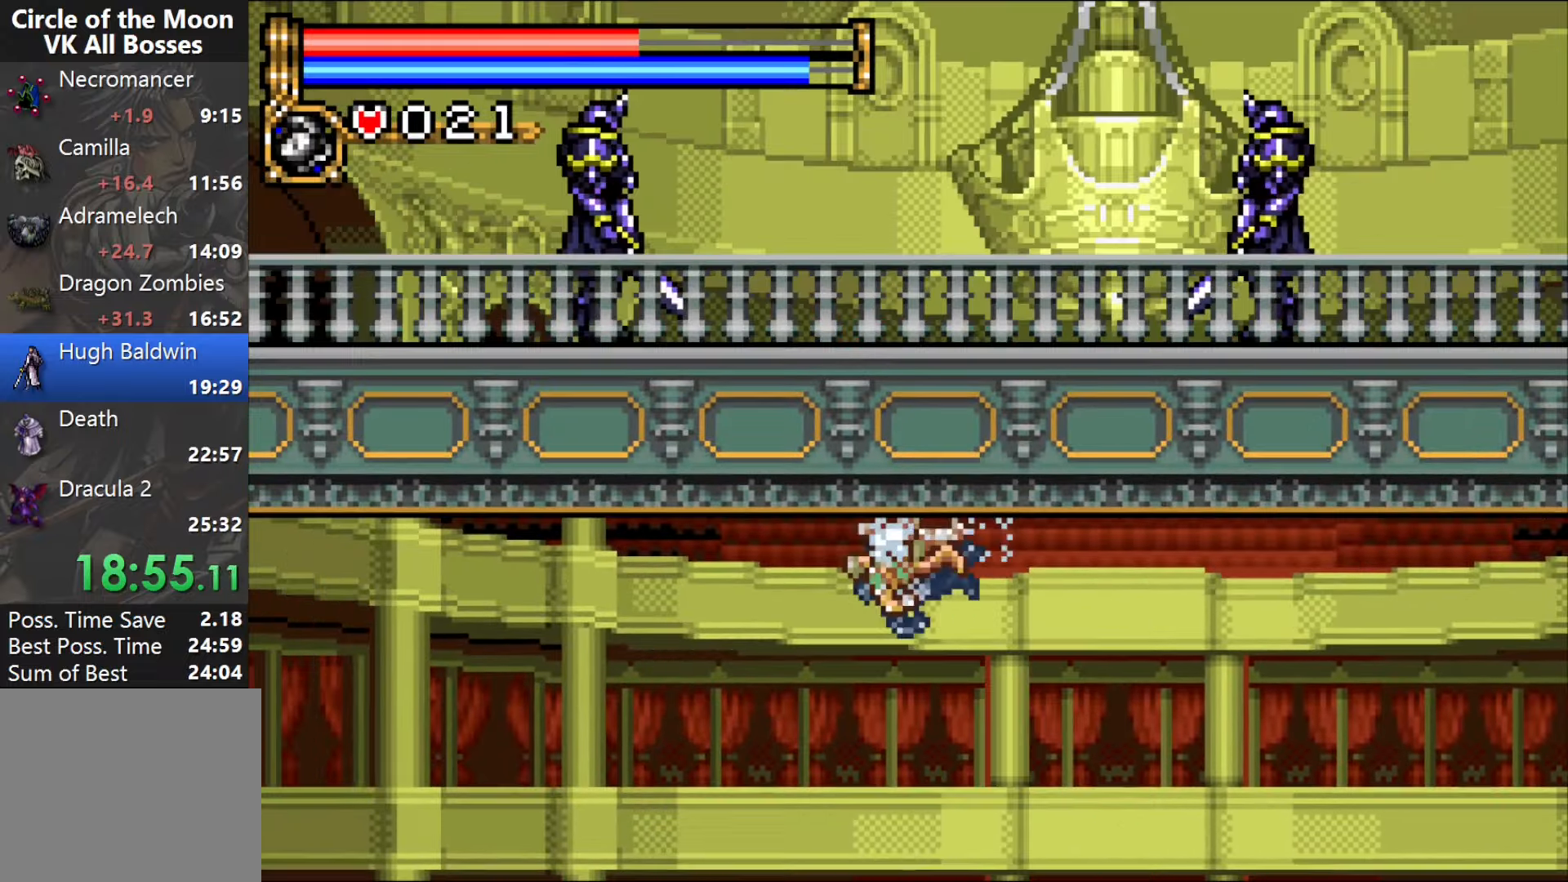
{"buttons": ["DPAD_LEFT"], "events": []}
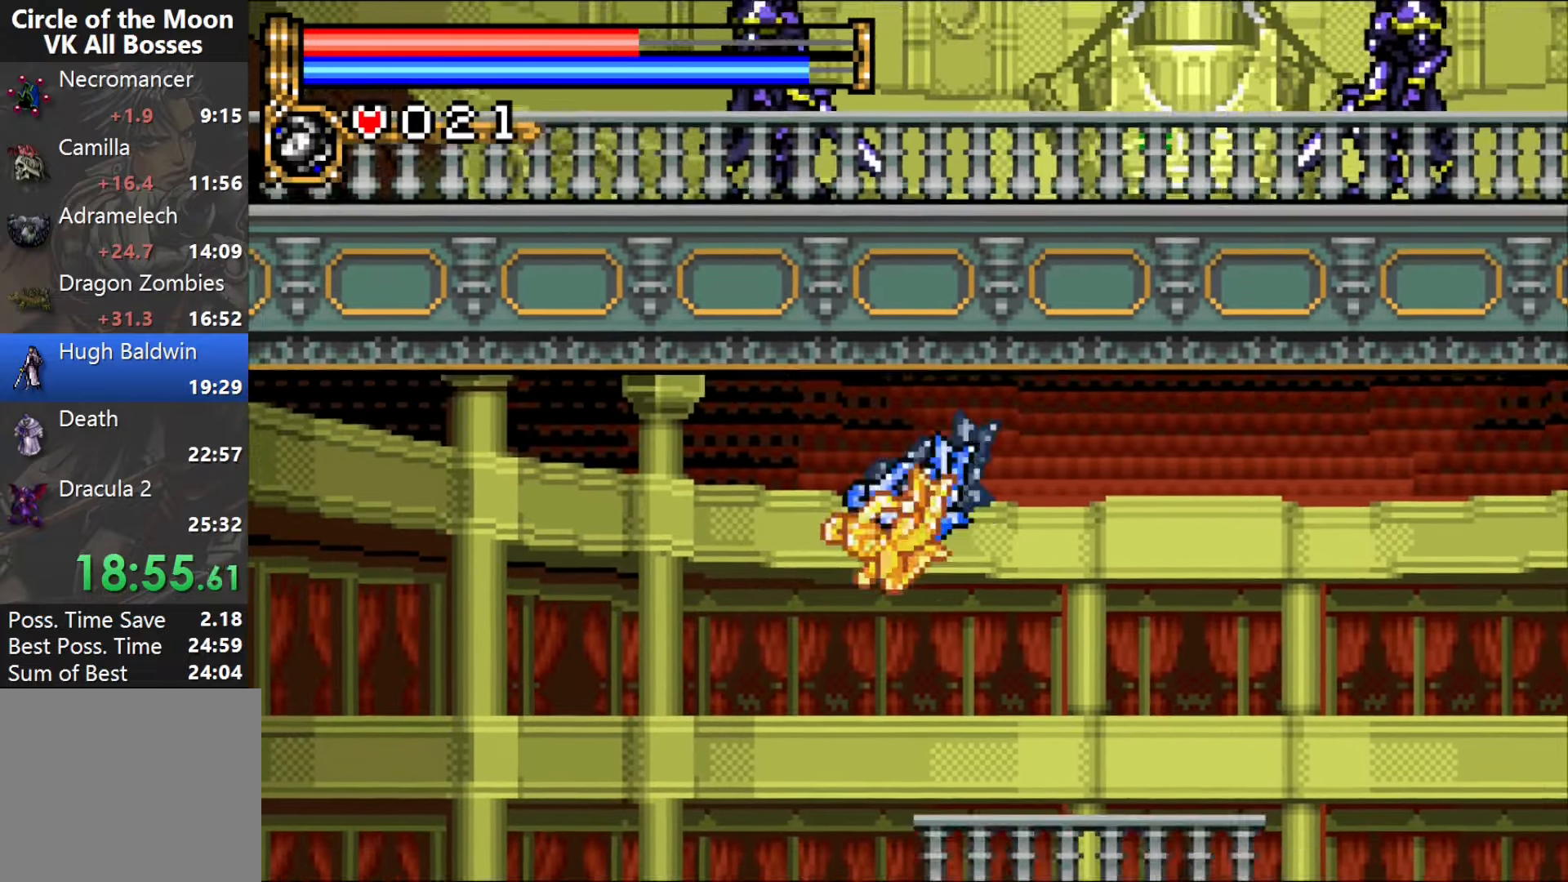
{"buttons": ["DPAD_LEFT"], "events": []}
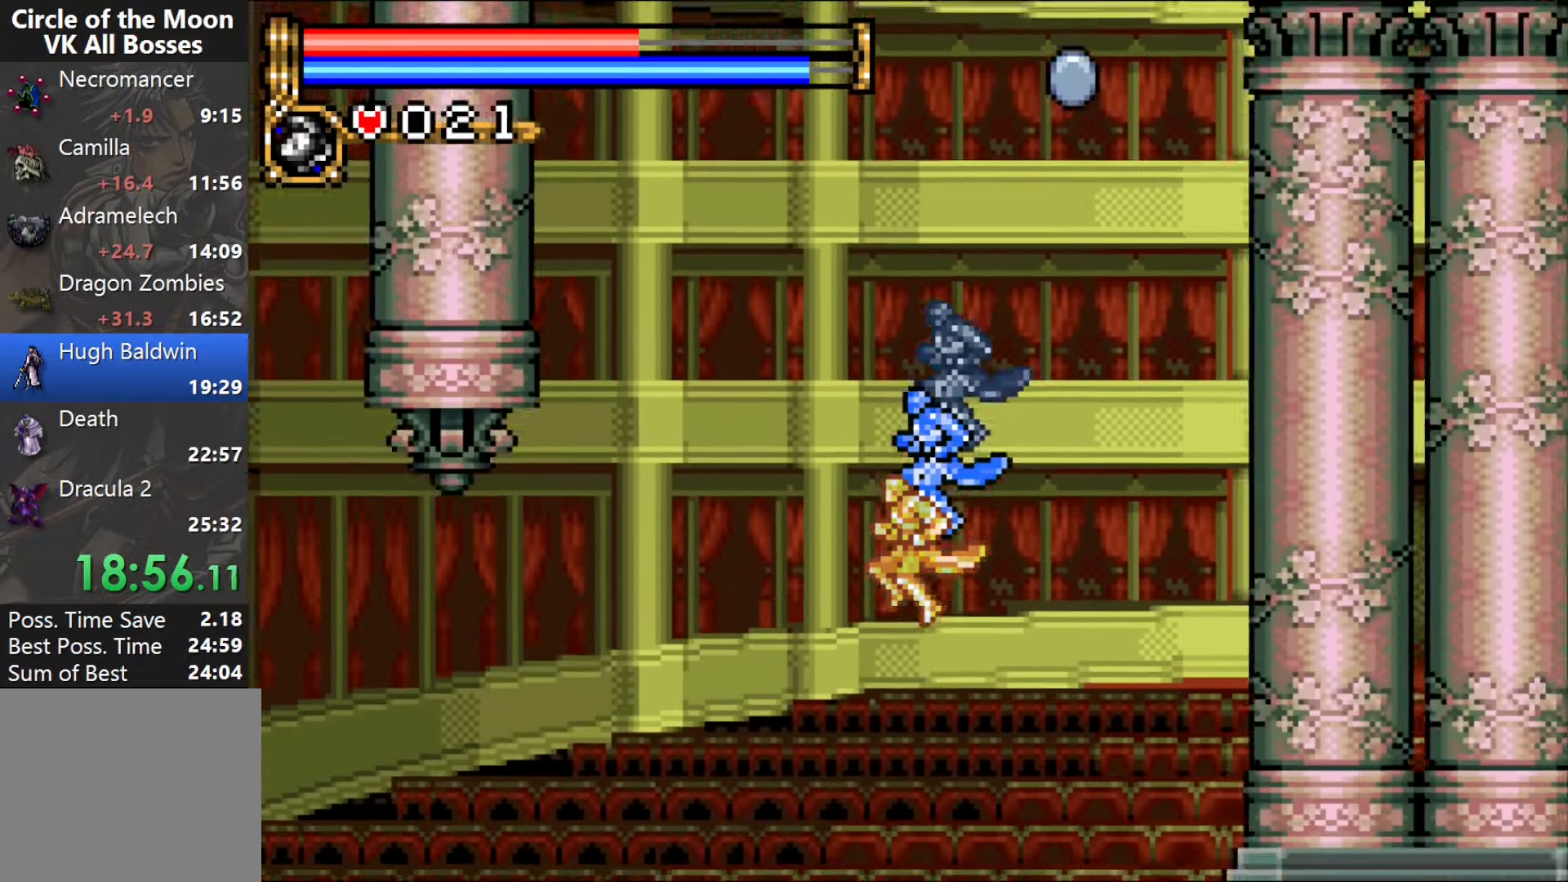
{"buttons": ["DPAD_LEFT"], "events": []}
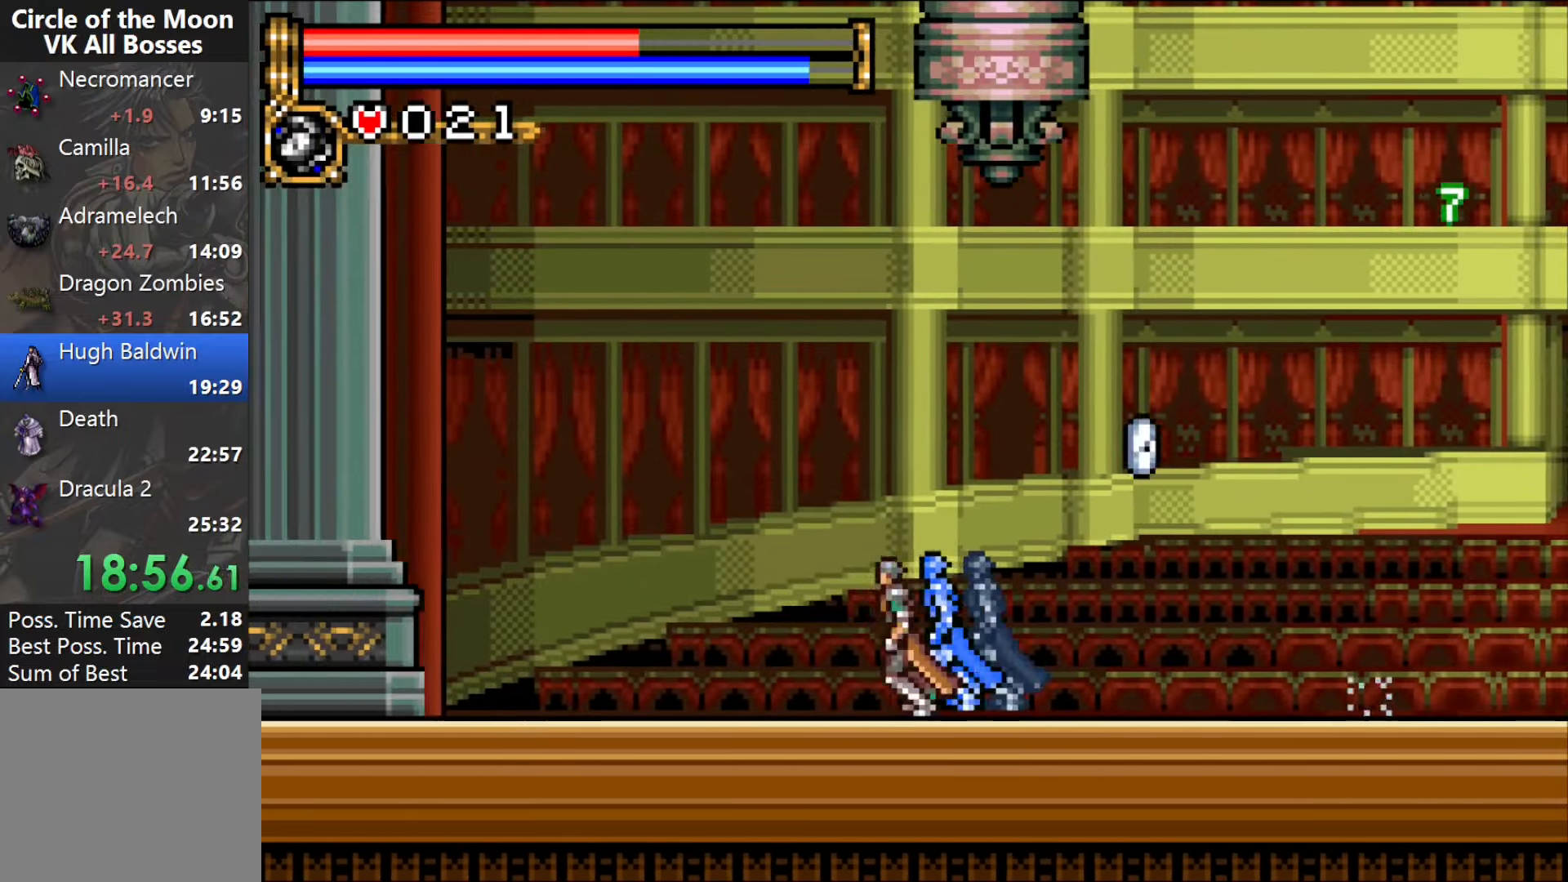
{"buttons": ["DPAD_RIGHT"], "events": [[33, "DPAD_UP", "down"], [67, "DPAD_LEFT", "up"], [117, "CROSS", "down"], [117, "DPAD_RIGHT", "down"], [183, "R1", "down"], [300, "CROSS", "up"], [317, "R1", "up"], [450, "DPAD_UP", "up"]]}
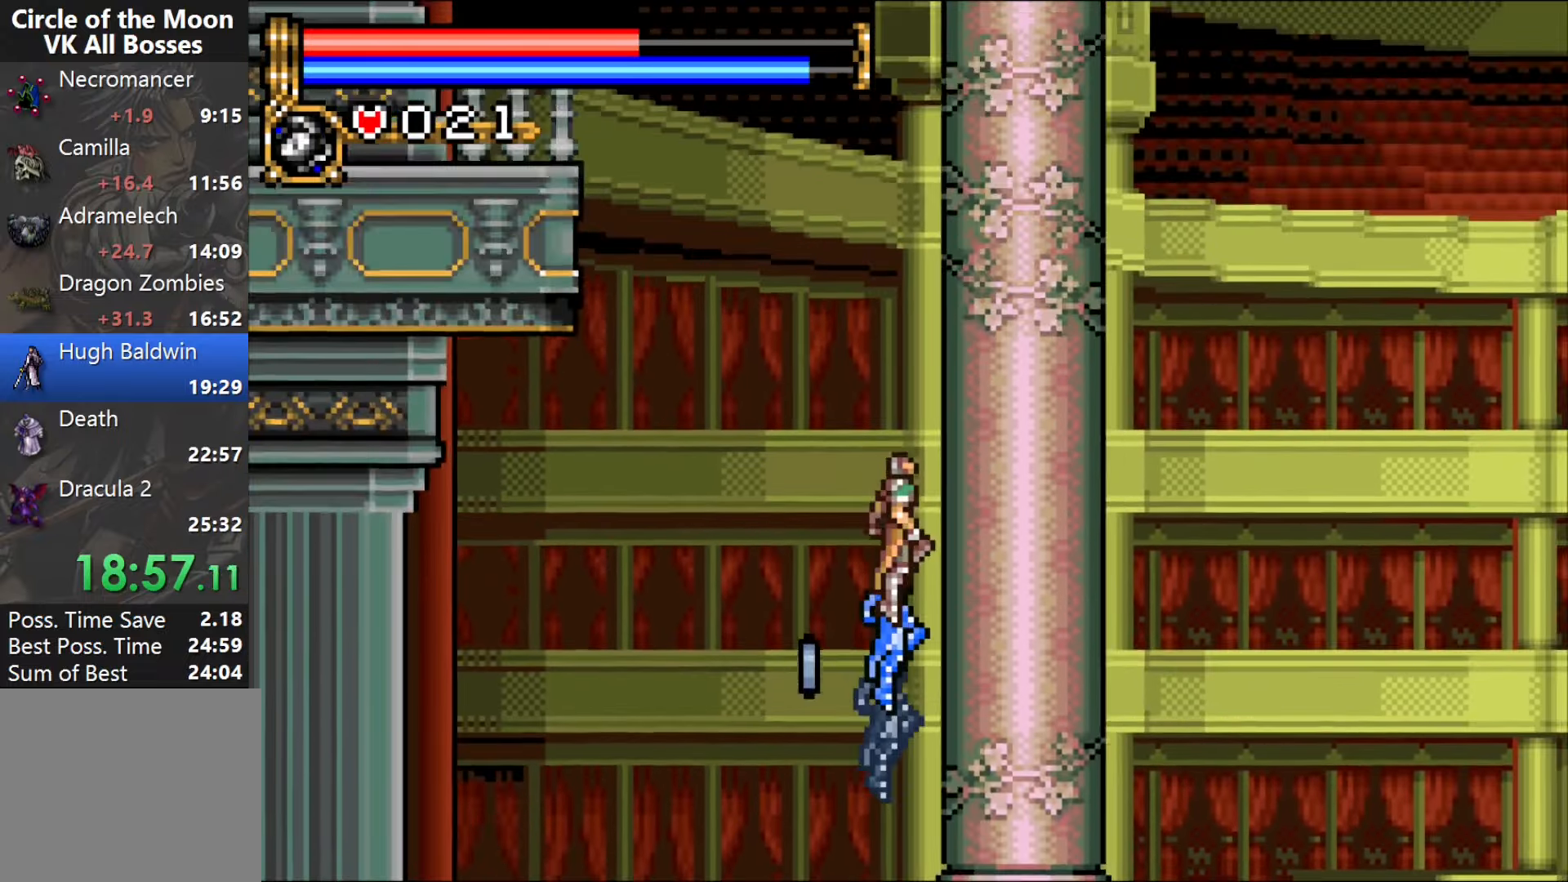
{"buttons": ["DPAD_RIGHT"], "events": []}
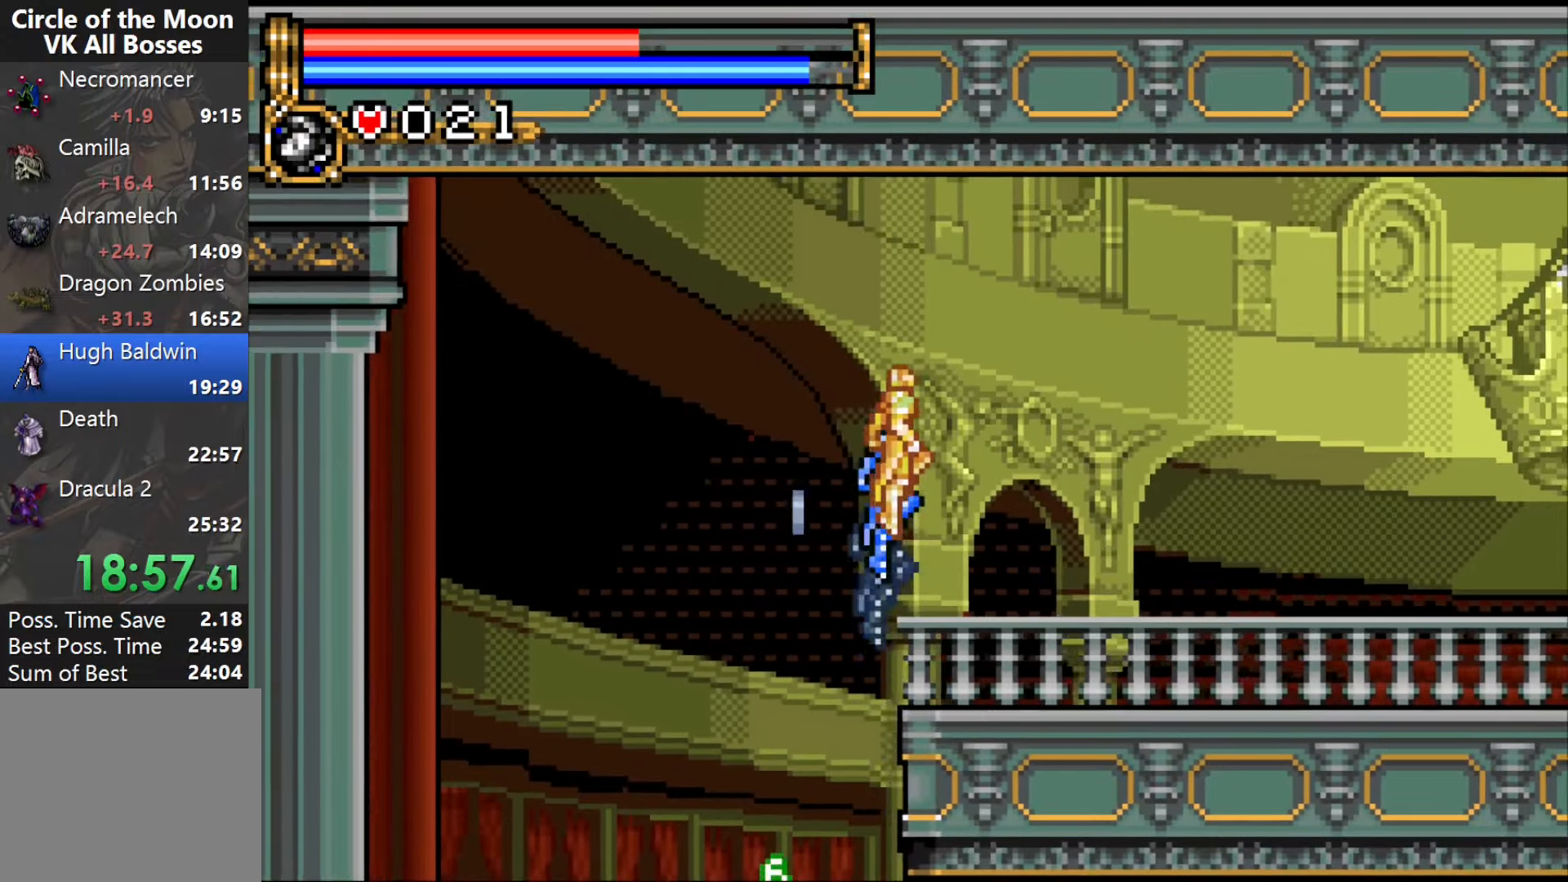
{"buttons": ["DPAD_RIGHT"], "events": [[167, "DPAD_RIGHT", "up"], [250, "DPAD_RIGHT", "down"], [317, "DPAD_RIGHT", "up"], [367, "DPAD_RIGHT", "down"]]}
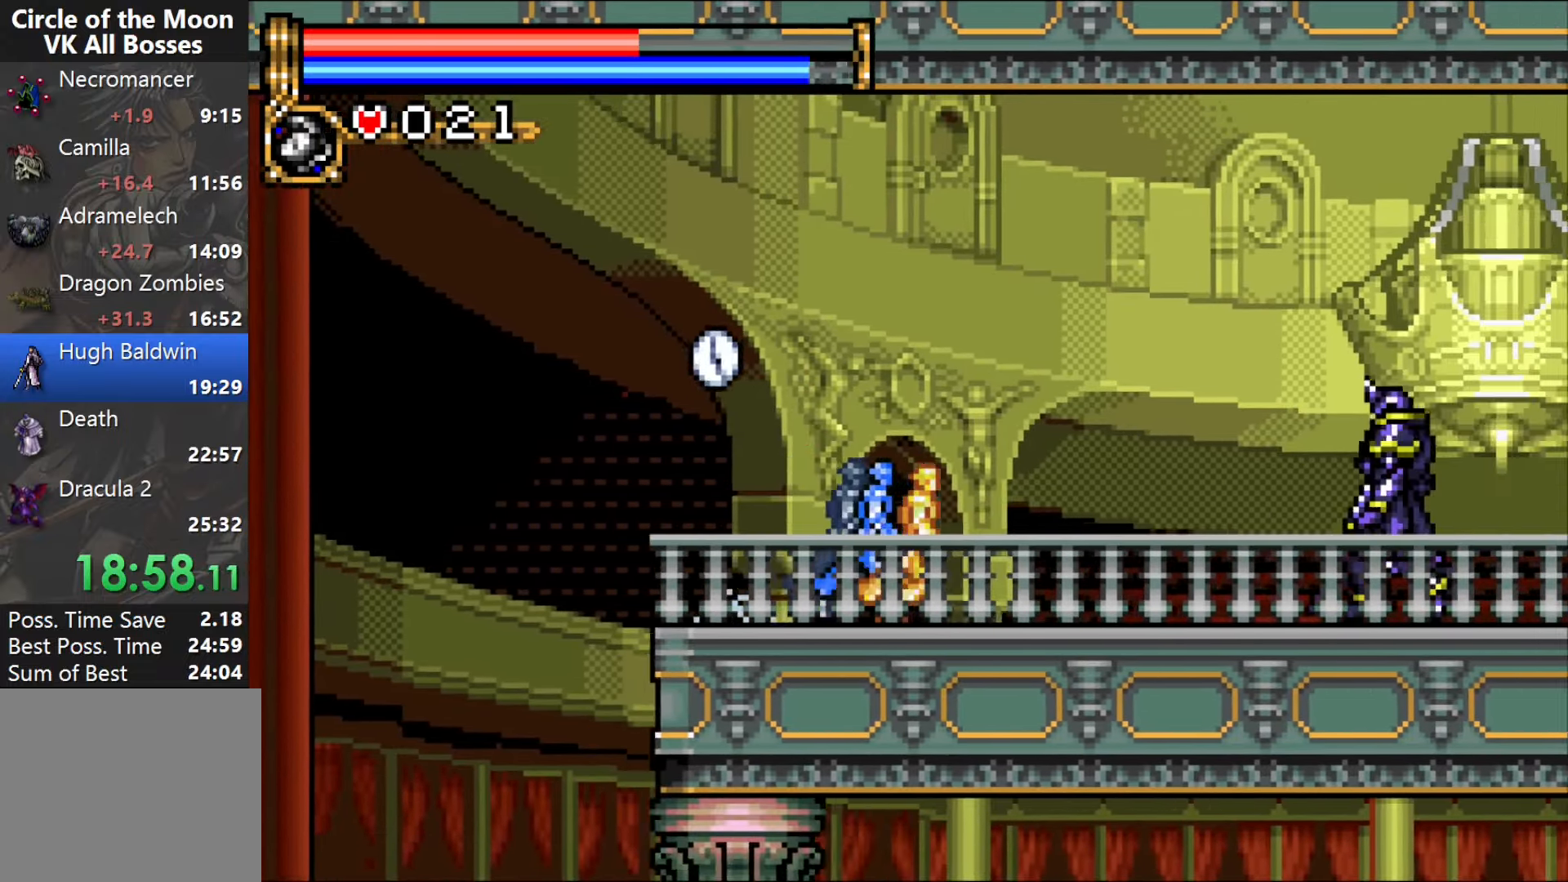
{"buttons": ["DPAD_RIGHT"], "events": [[200, "CROSS", "down"], [400, "CROSS", "up"]]}
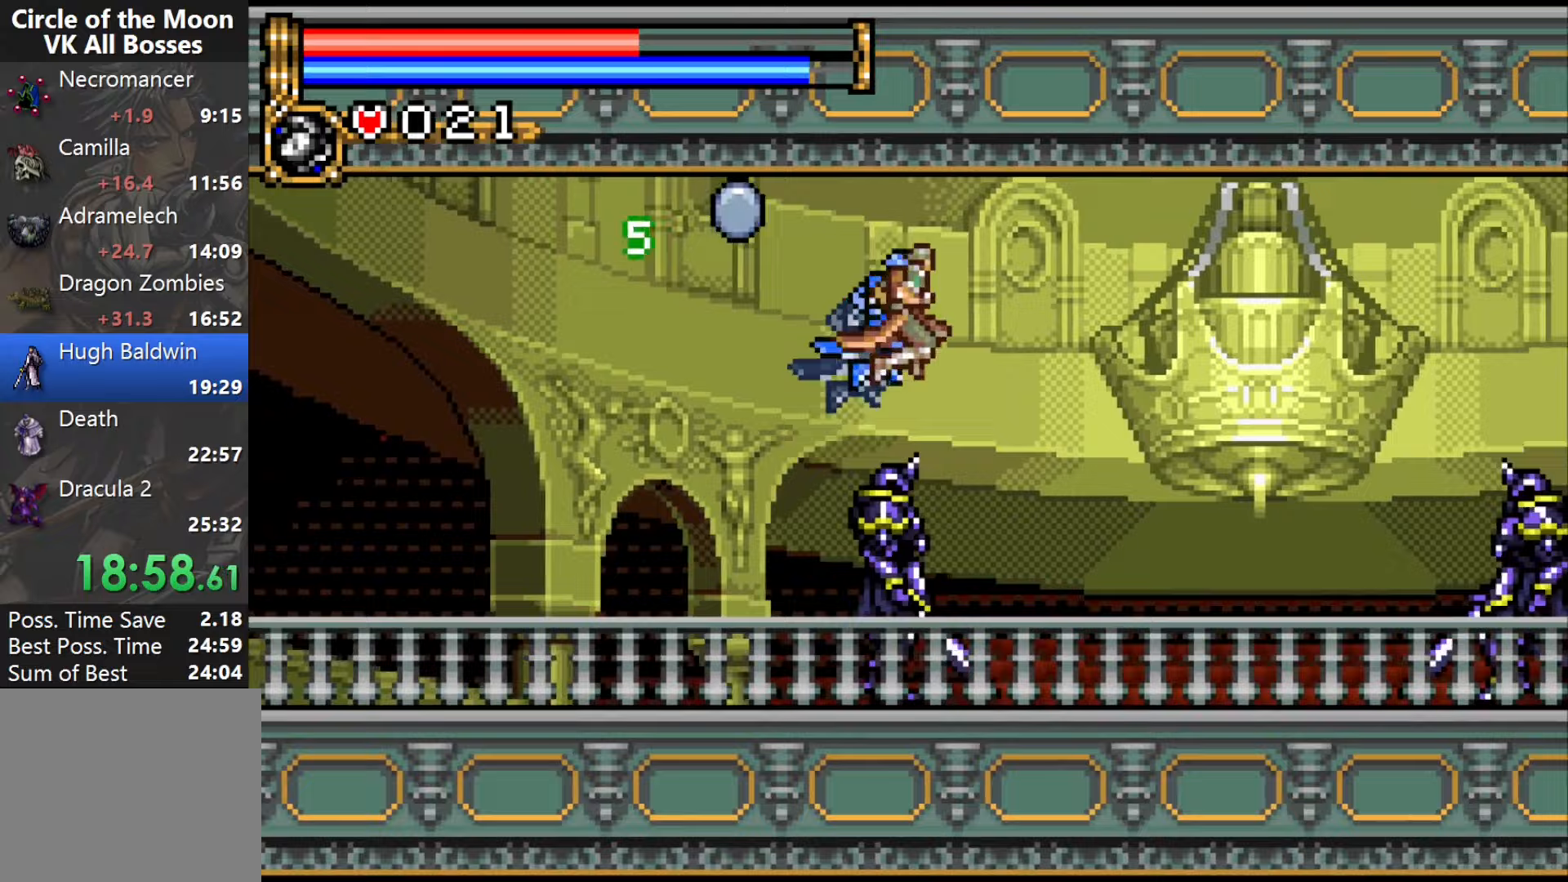
{"buttons": ["CROSS", "DPAD_RIGHT"], "events": [[467, "CROSS", "down"]]}